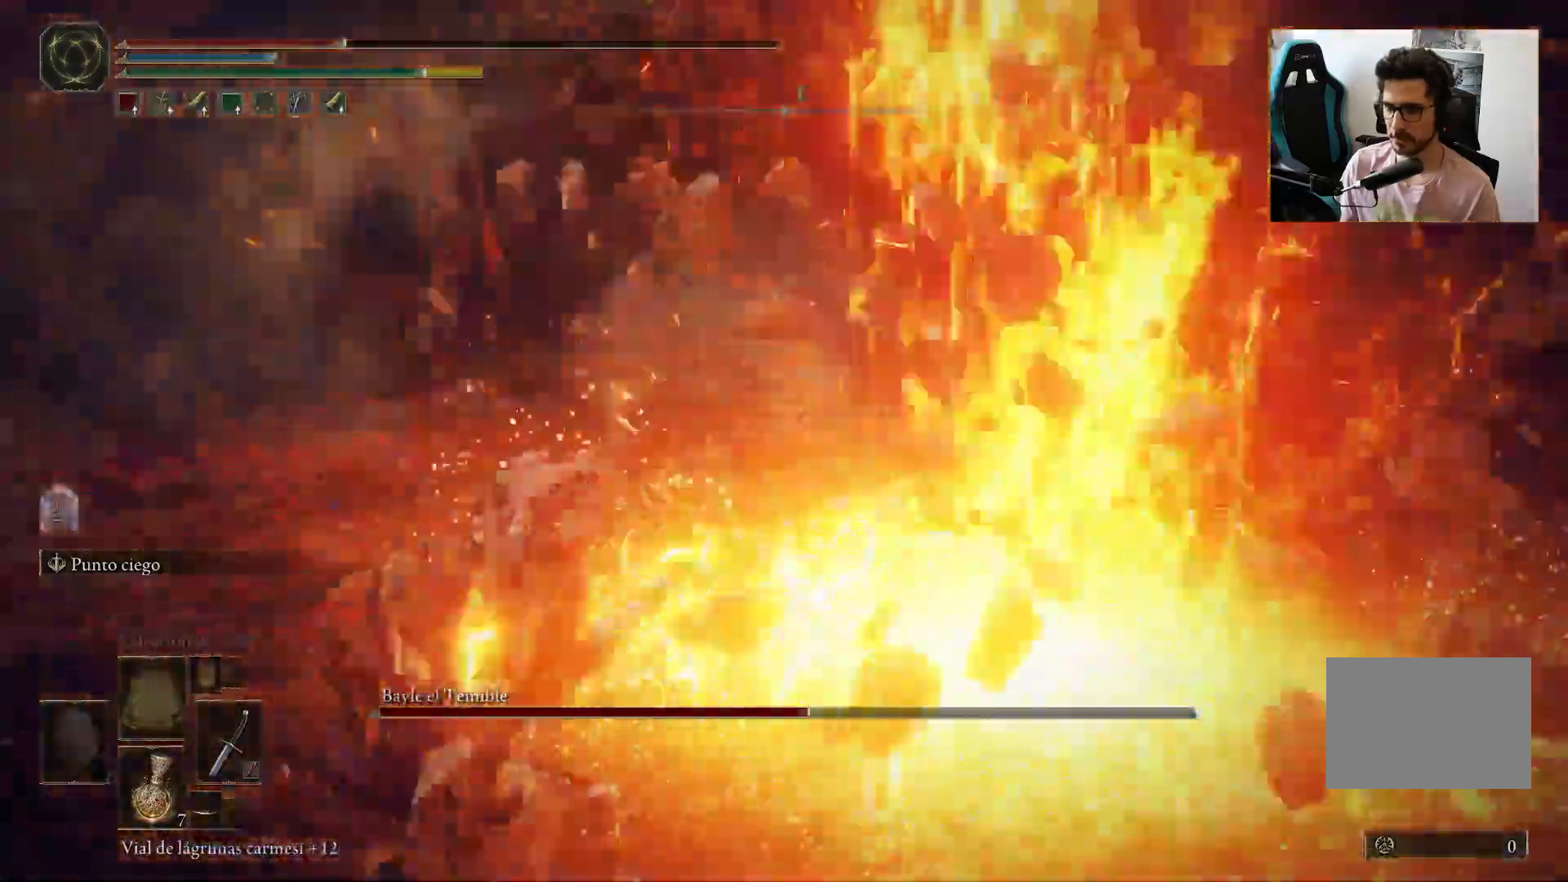
Gameplay with a controller (Xbox layout); each line is a JSON object with the inputs held at the frame after it. "events" lists button and stick changes between this image and that frame as [ms after this image, input, new state], when the widget could be followed in between.
{"buttons": ["X"], "left_stick": "down-left", "right_stick": "center", "events": [[67, "right_stick", "center"], [233, "X", "down"], [300, "X", "up"], [350, "X", "down"], [450, "X", "up"], [483, "X", "down"]]}
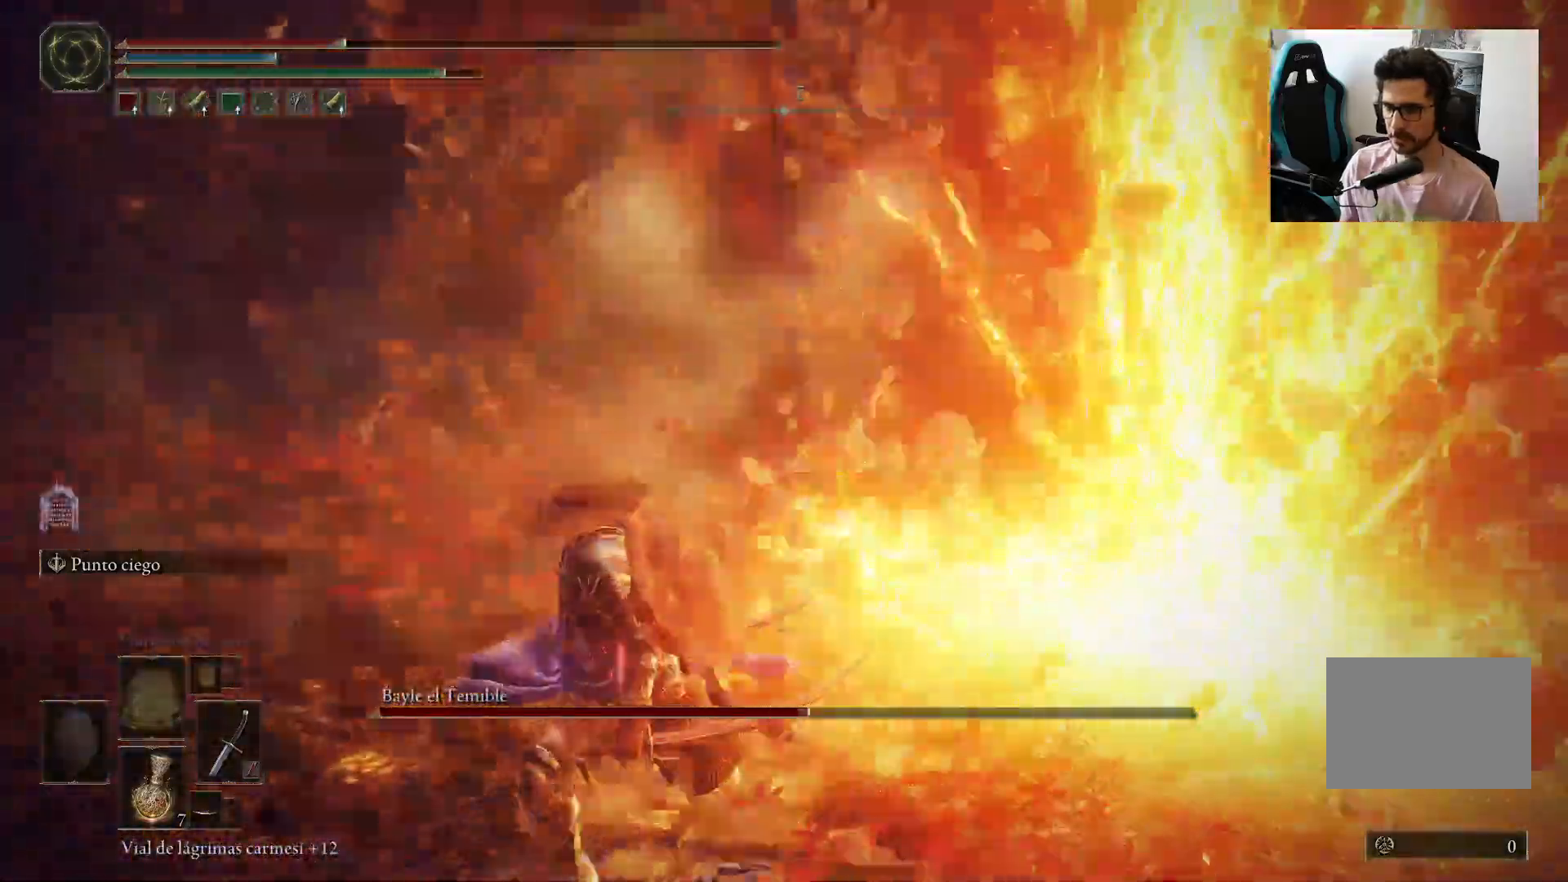
{"buttons": [], "left_stick": "down-left", "right_stick": "center", "events": [[100, "X", "up"], [383, "right_stick", "up-right"], [450, "right_stick", "center"]]}
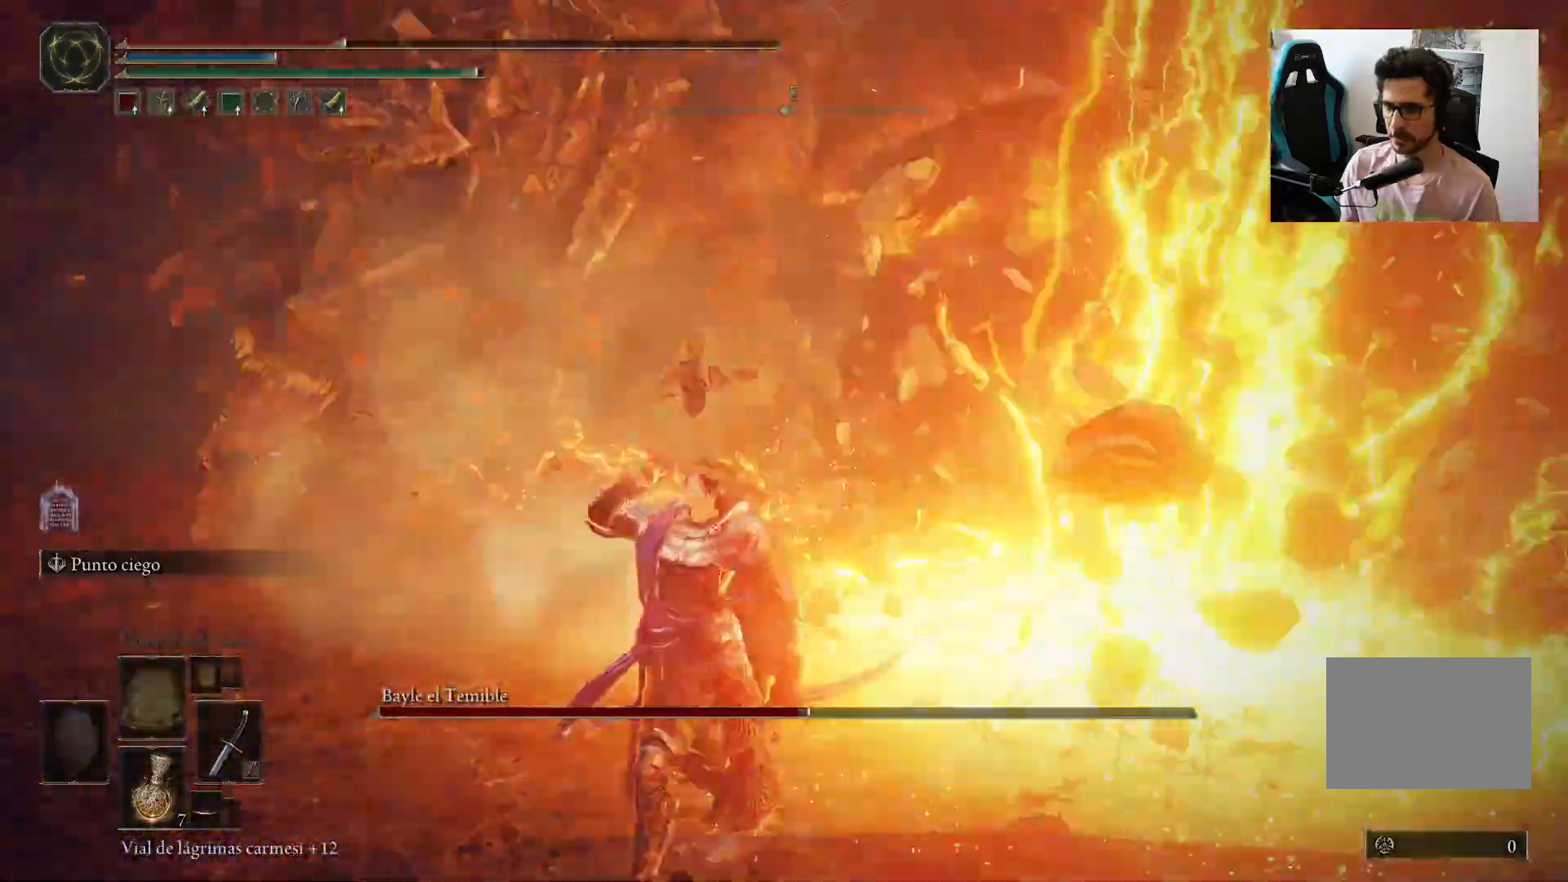
{"buttons": [], "left_stick": "left", "right_stick": "center", "events": [[200, "left_stick", "left"]]}
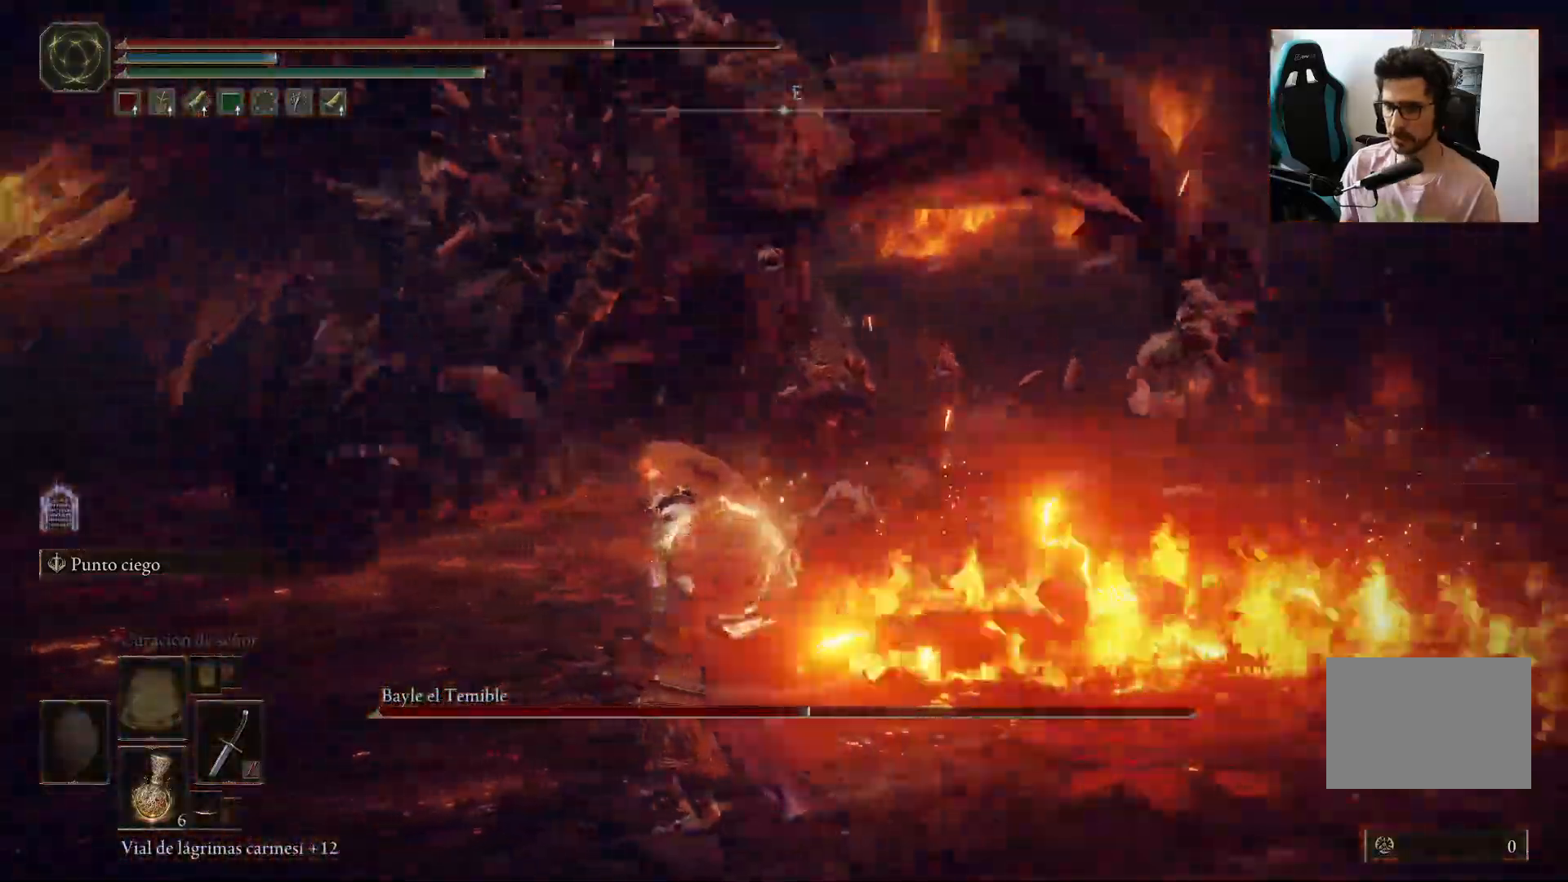
{"buttons": [], "left_stick": "up-left", "right_stick": "center", "events": [[317, "left_stick", "up-left"]]}
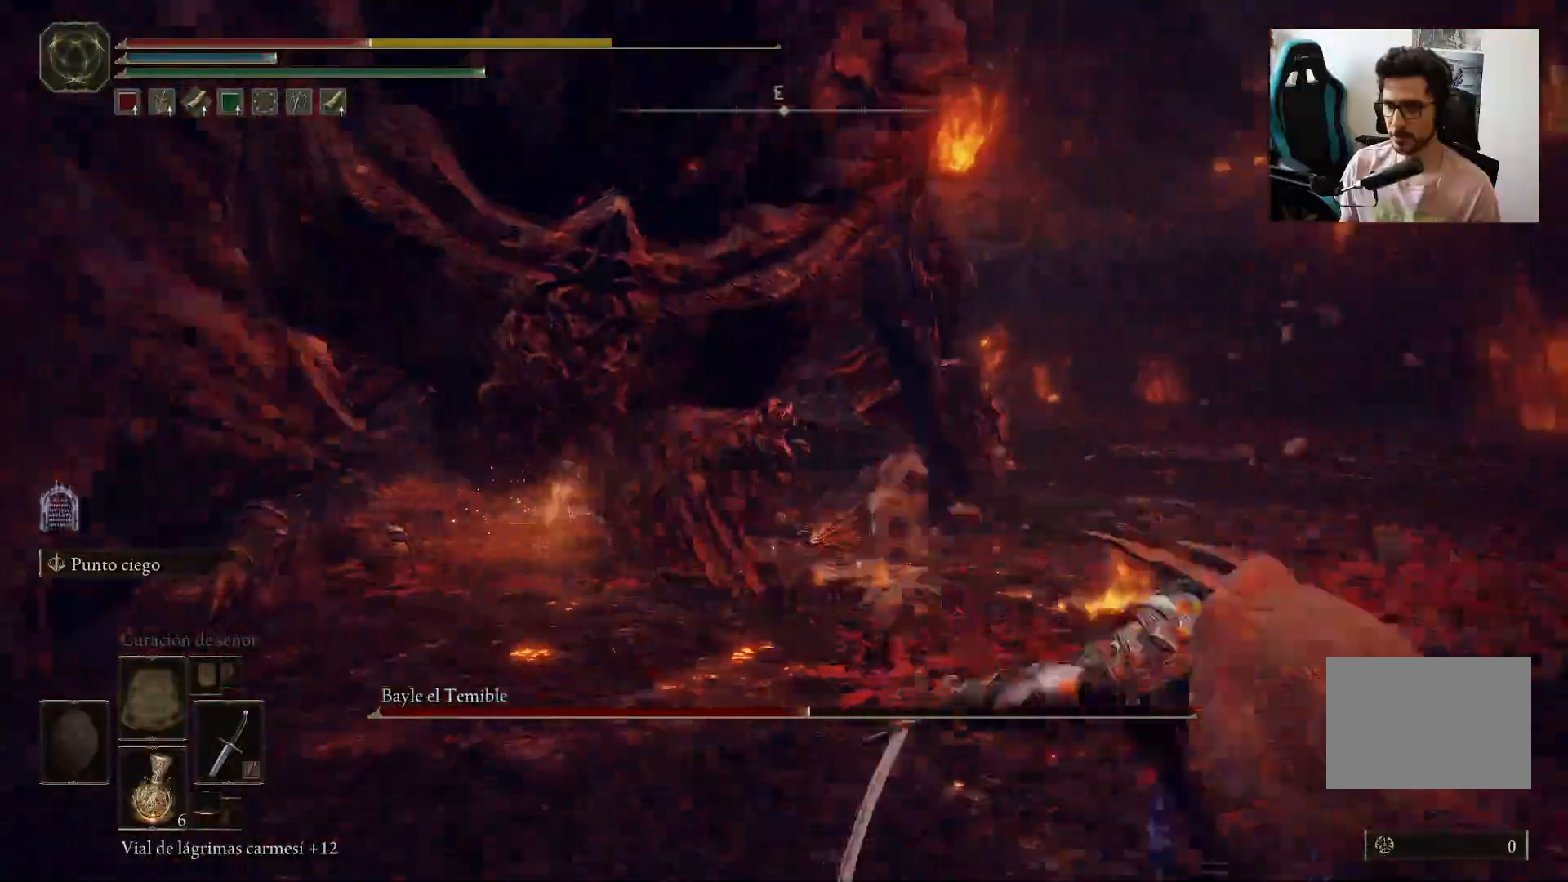
{"buttons": [], "left_stick": "down", "right_stick": "center", "events": [[150, "right_stick", "left"], [350, "left_stick", "down"], [383, "right_stick", "center"]]}
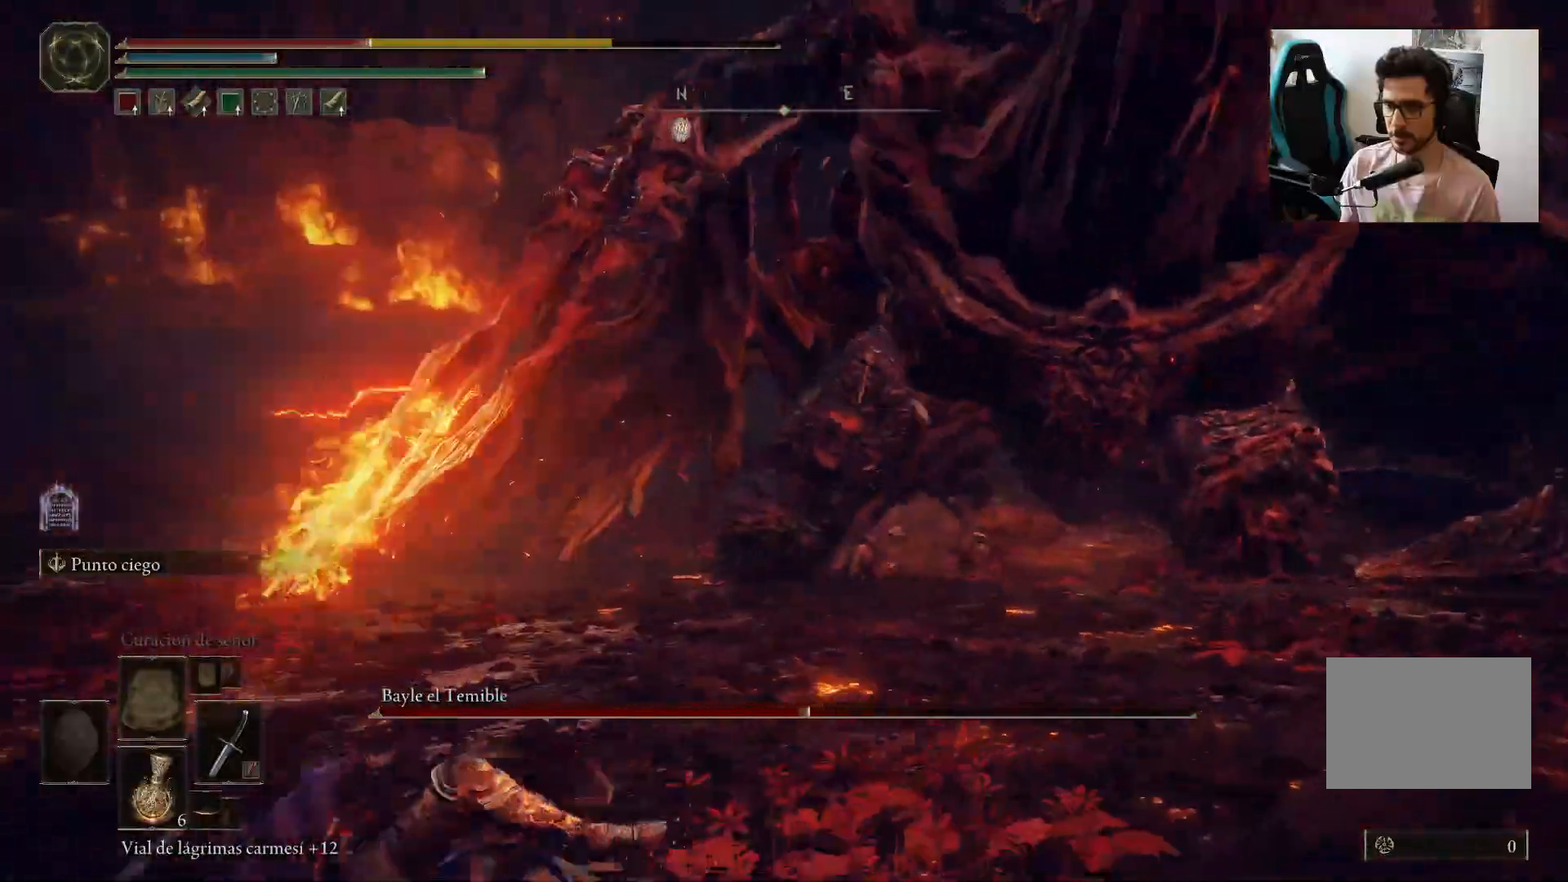
{"buttons": ["B"], "left_stick": "down-left", "right_stick": "right", "events": [[33, "B", "down"], [117, "right_stick", "right"], [150, "B", "up"], [300, "B", "down"], [300, "left_stick", "left"], [433, "B", "up"], [483, "B", "down"], [500, "left_stick", "down-left"]]}
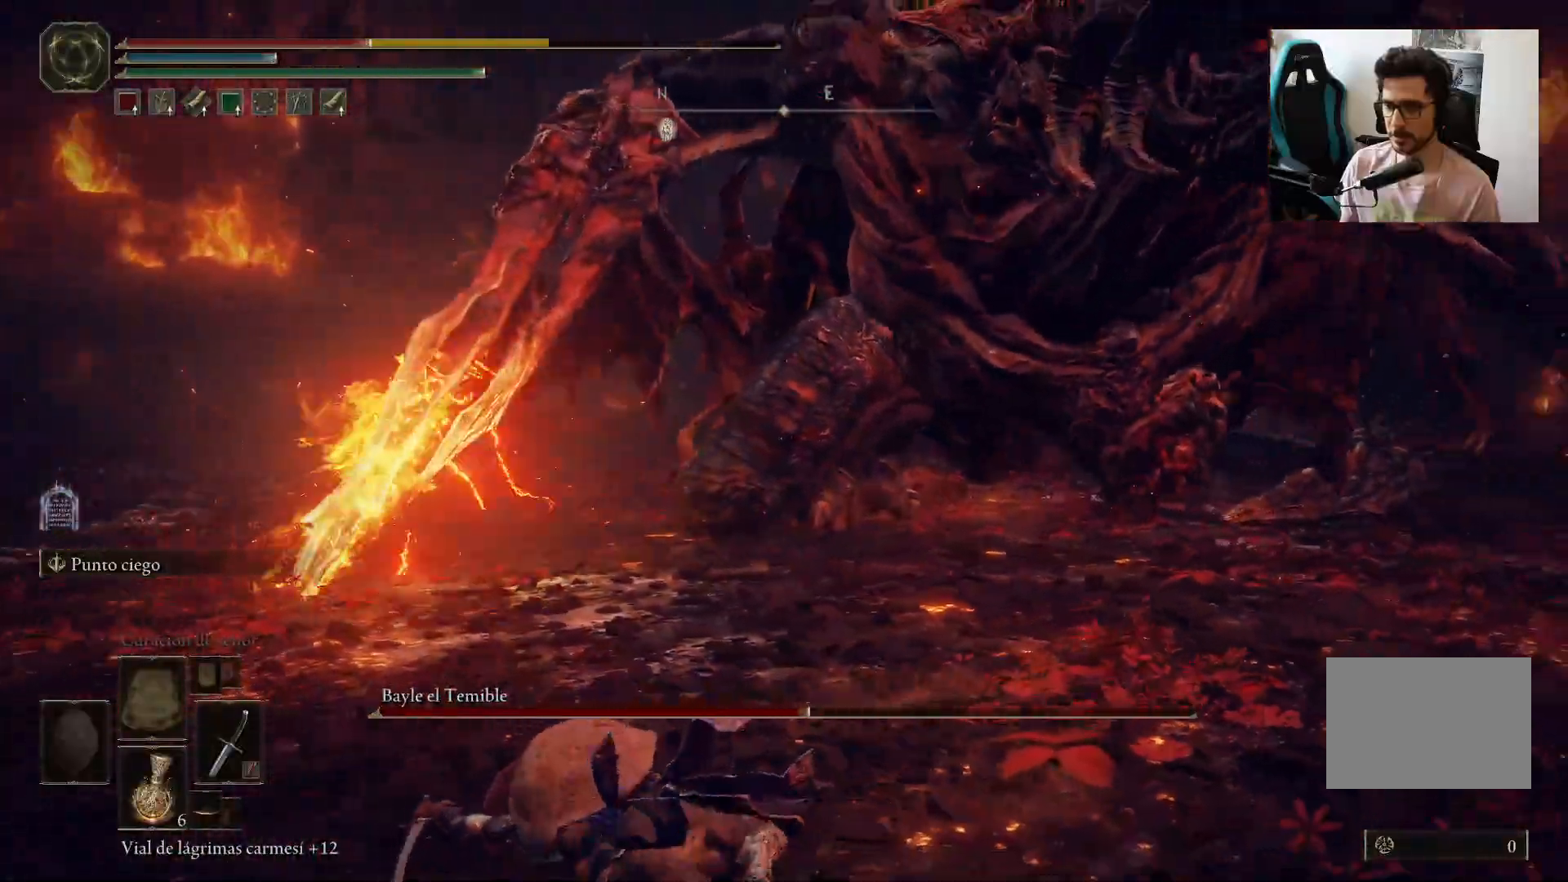
{"buttons": [], "left_stick": "down", "right_stick": "center", "events": [[67, "B", "up"], [183, "left_stick", "down"], [400, "right_stick", "center"]]}
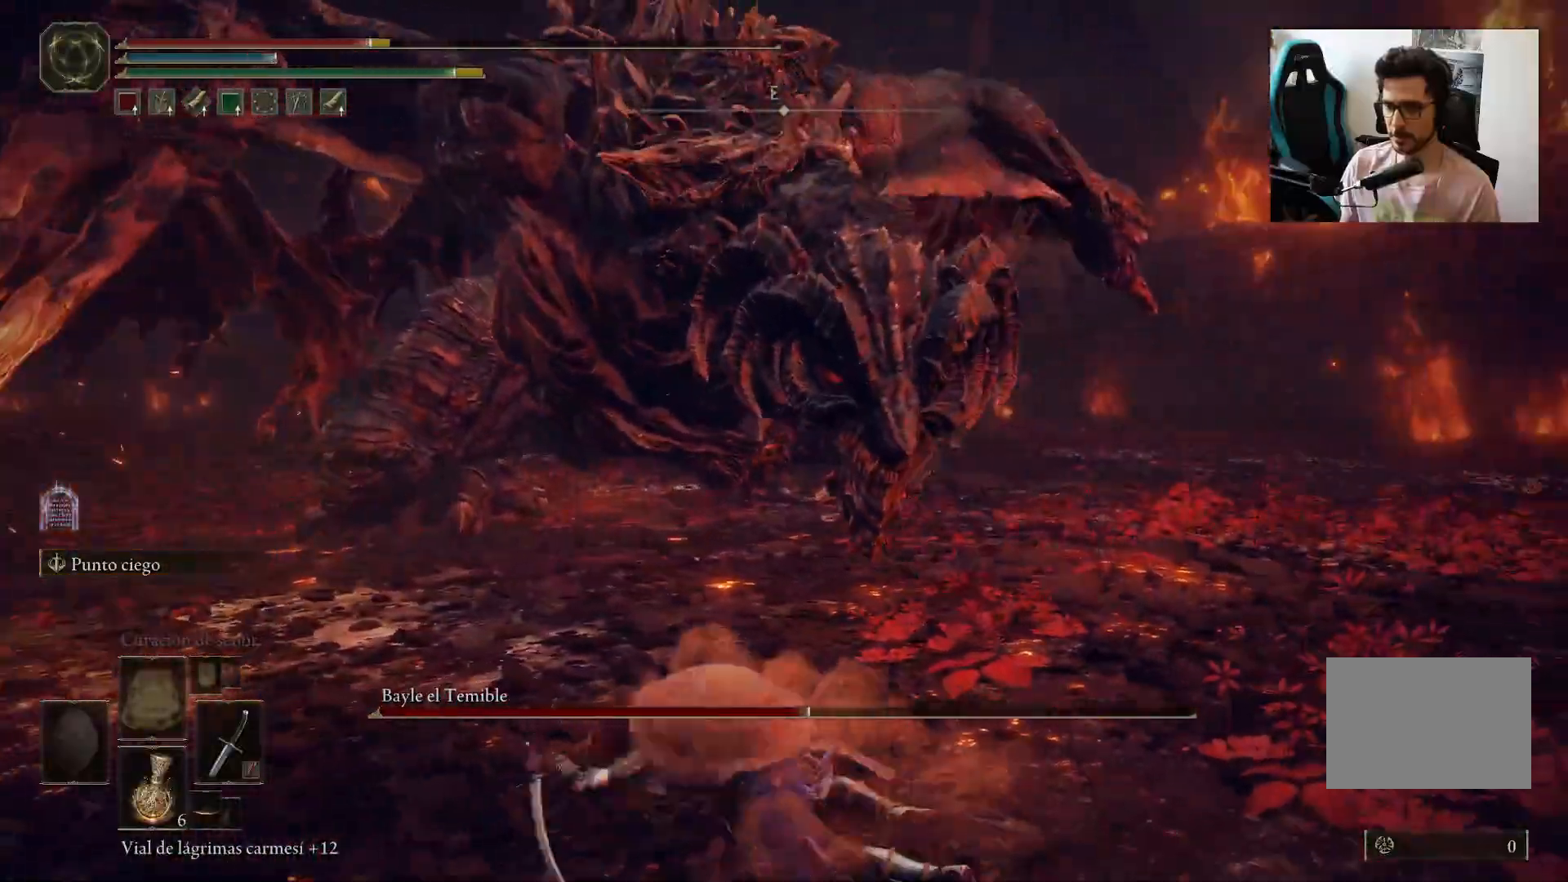
{"buttons": [], "left_stick": "down-left", "right_stick": "up-left", "events": [[217, "left_stick", "down-left"], [417, "right_stick", "up-left"]]}
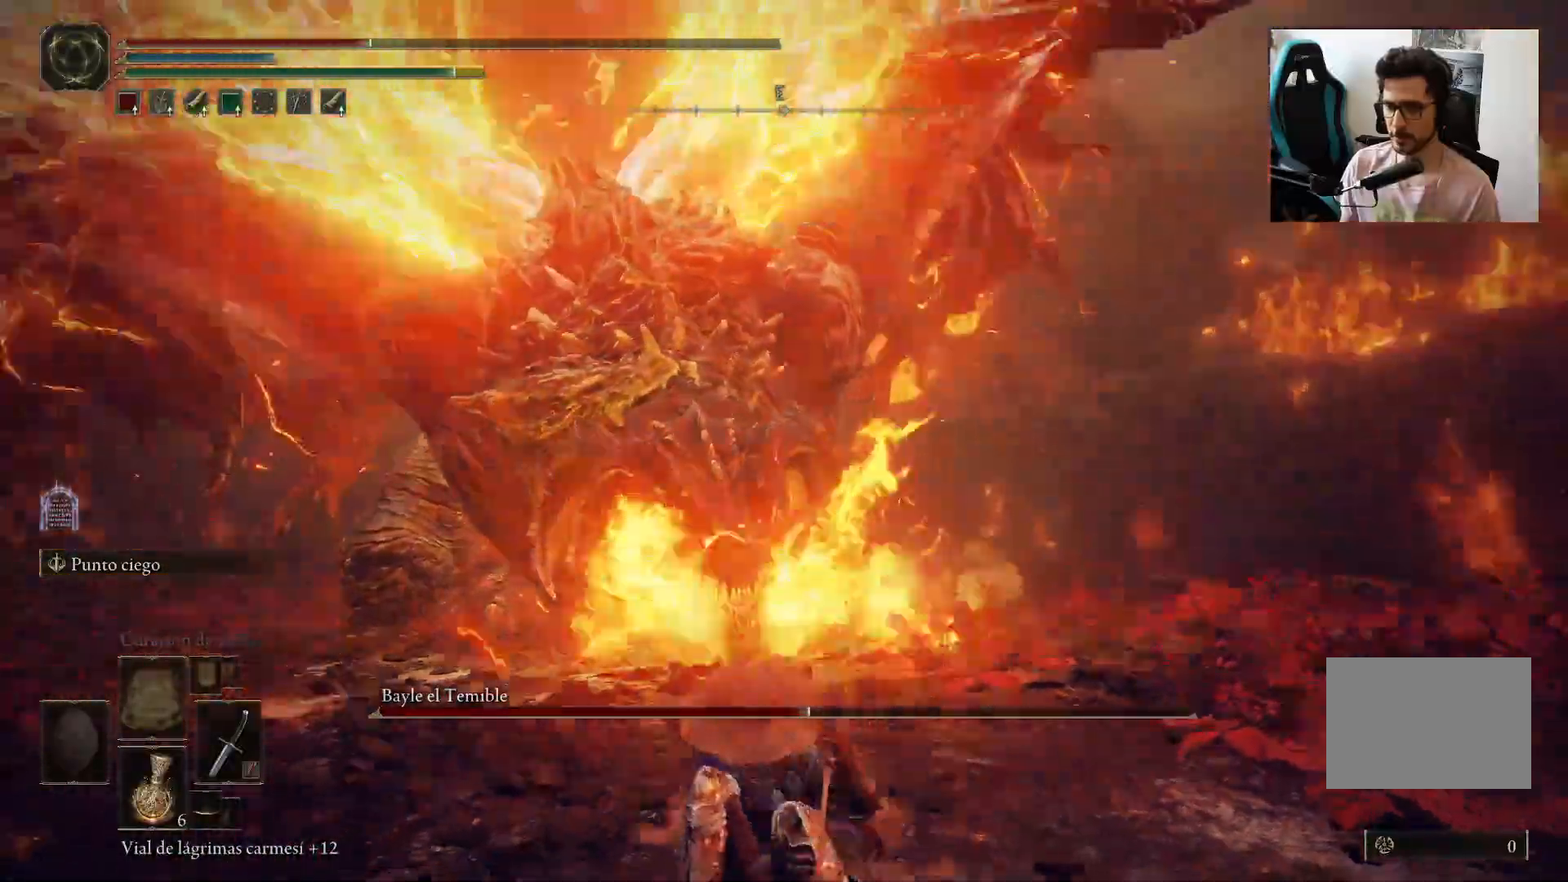
{"buttons": [], "left_stick": "down", "right_stick": "up", "events": [[50, "right_stick", "center"], [117, "left_stick", "down"], [483, "right_stick", "up"]]}
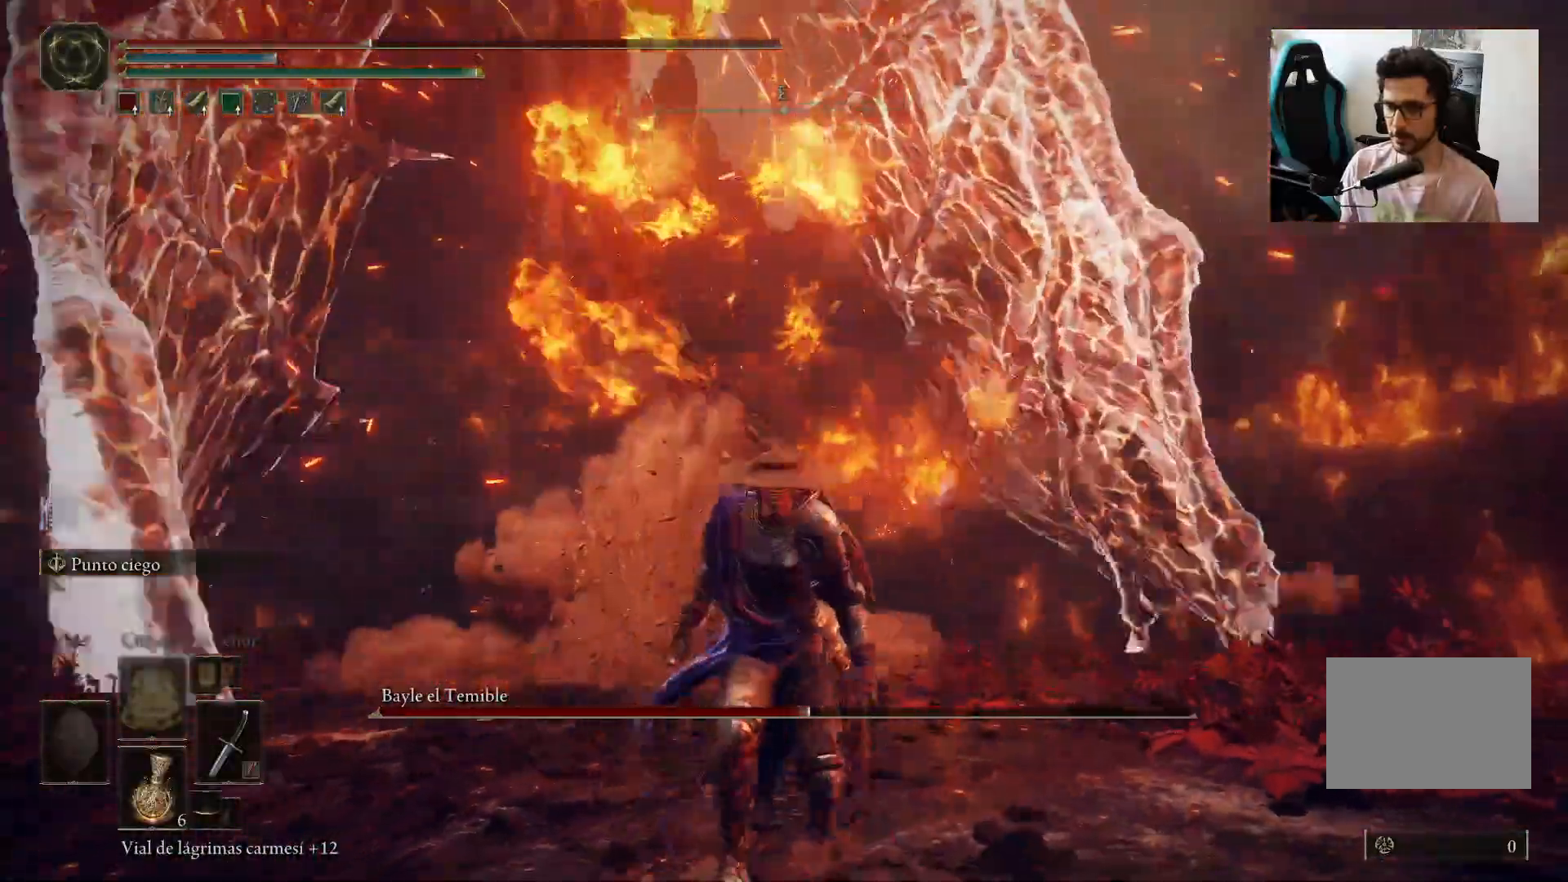
{"buttons": [], "left_stick": "down", "right_stick": "left", "events": [[100, "right_stick", "center"], [450, "right_stick", "left"]]}
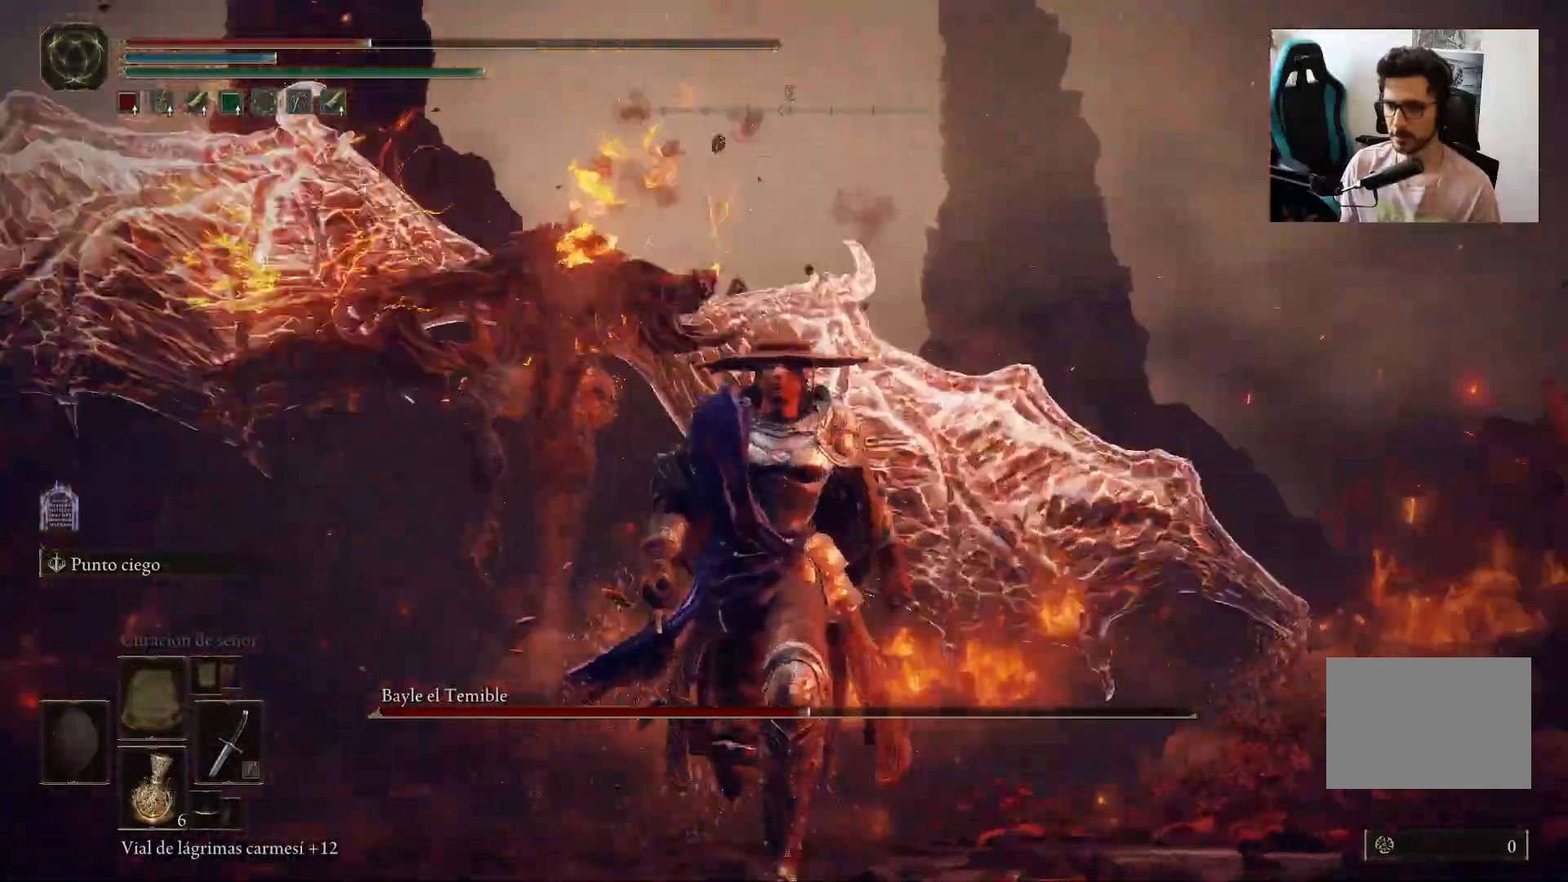
{"buttons": [], "left_stick": "down", "right_stick": "center", "events": [[17, "right_stick", "center"], [217, "right_stick", "down"], [350, "right_stick", "center"]]}
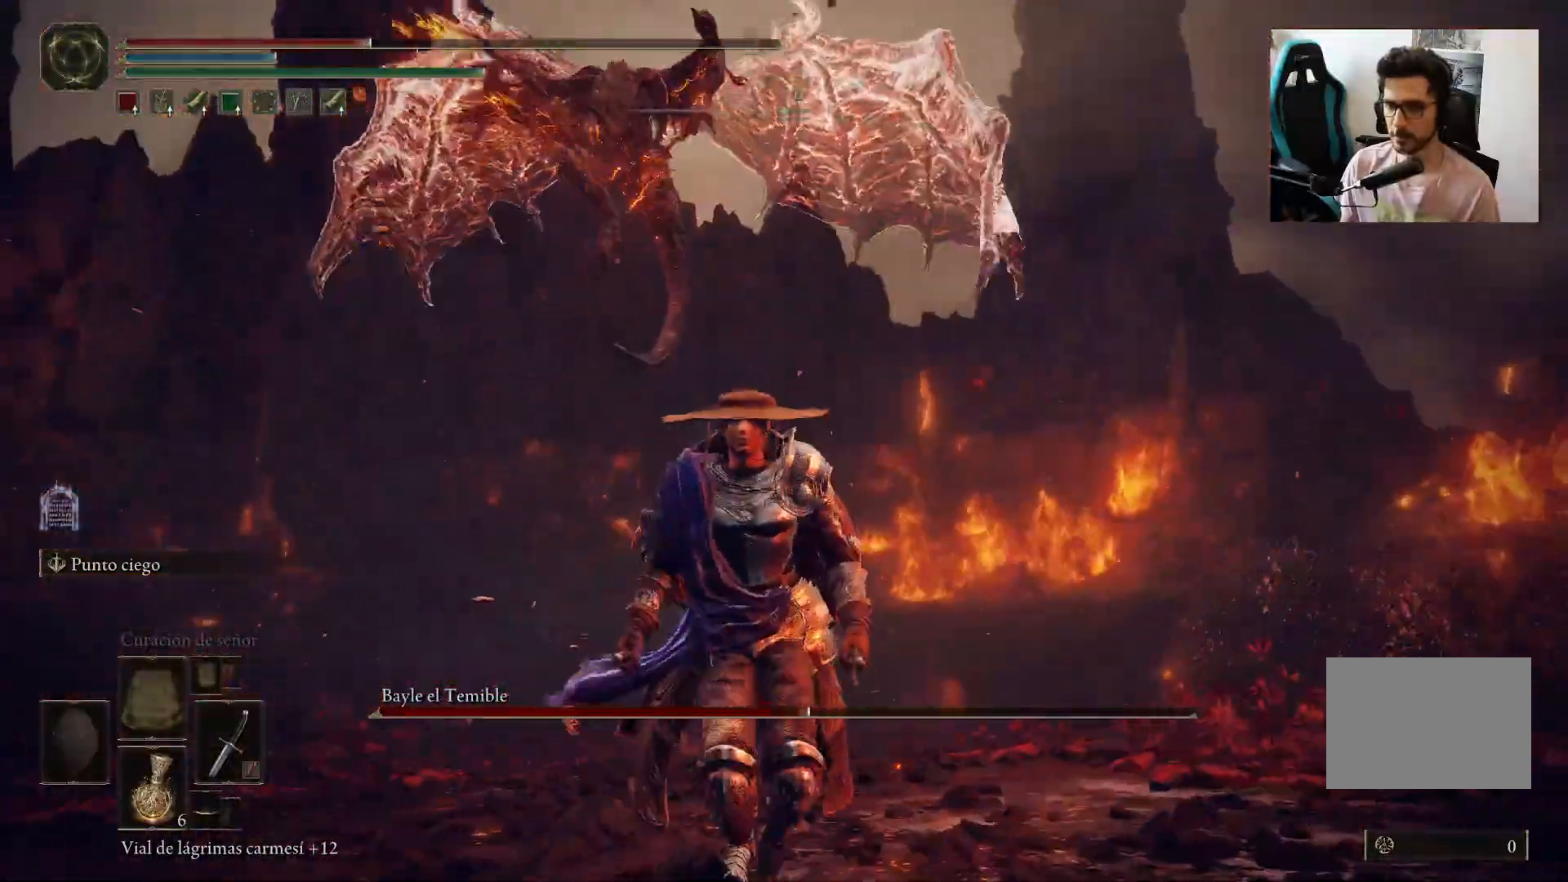
{"buttons": [], "left_stick": "down", "right_stick": "center", "events": []}
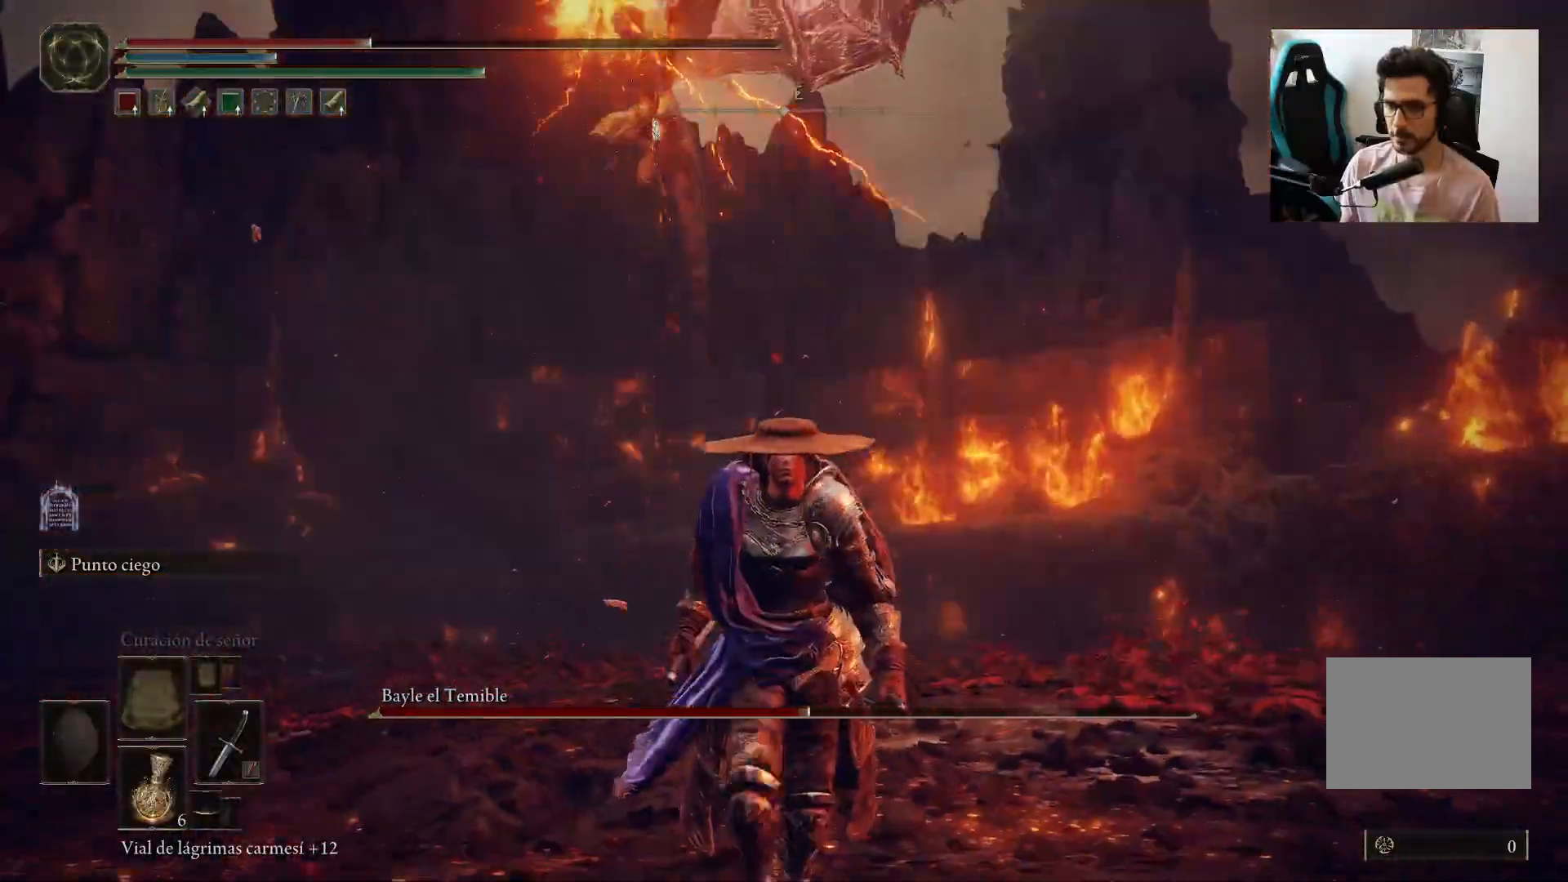
{"buttons": [], "left_stick": "down", "right_stick": "down", "events": [[417, "right_stick", "down"]]}
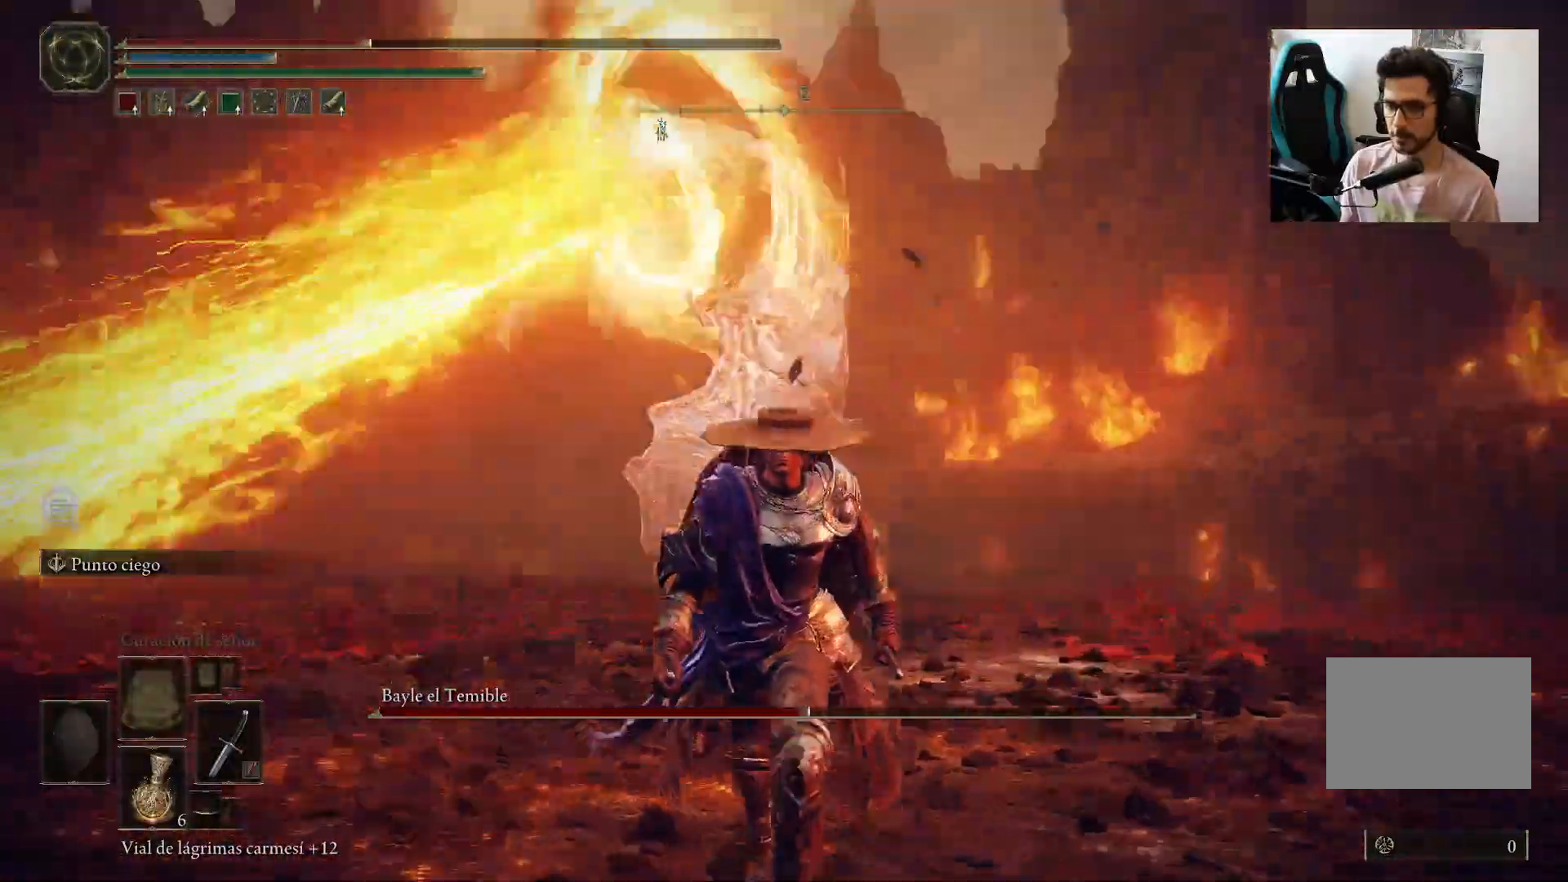
{"buttons": [], "left_stick": "down", "right_stick": "center", "events": [[83, "right_stick", "center"], [183, "right_stick", "down-left"], [283, "right_stick", "center"]]}
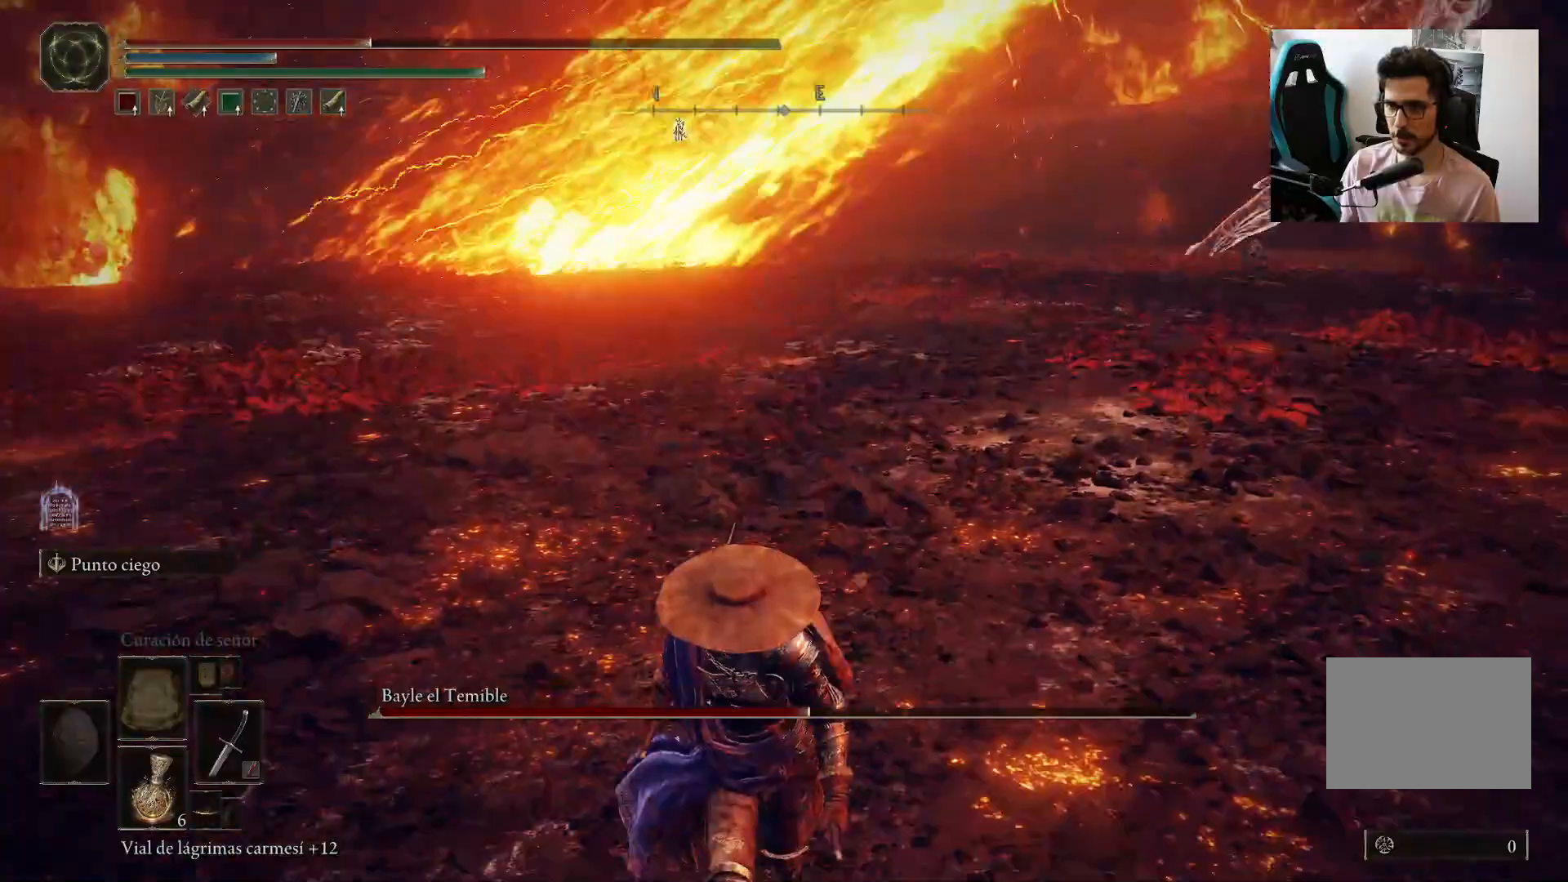
{"buttons": [], "left_stick": "down", "right_stick": "center", "events": [[150, "right_stick", "right"], [217, "right_stick", "center"], [383, "right_stick", "right"], [450, "right_stick", "center"]]}
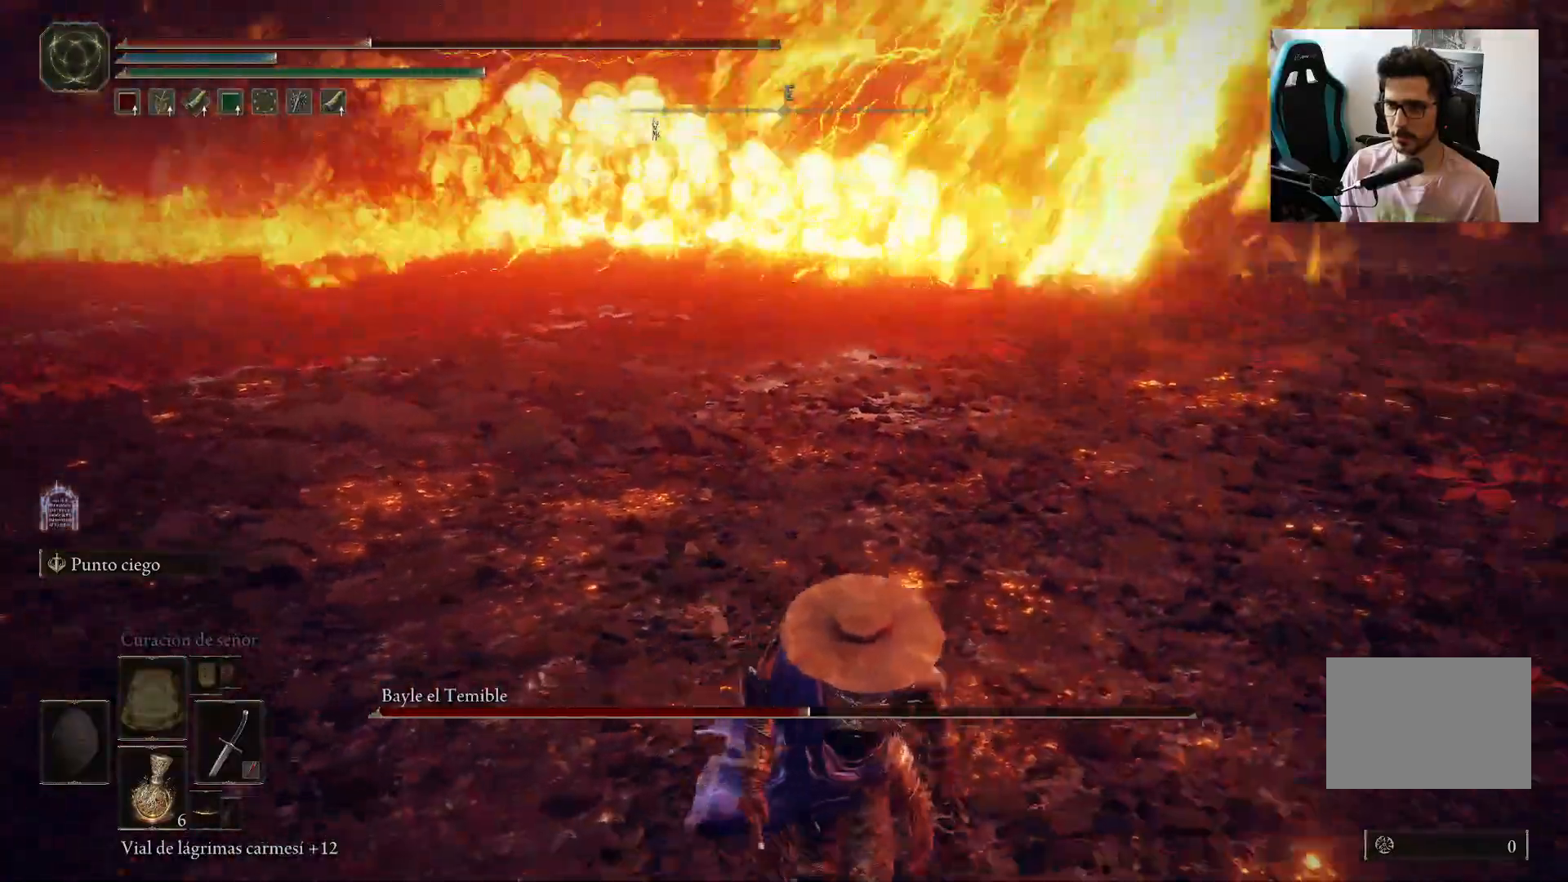
{"buttons": [], "left_stick": "down", "right_stick": "center", "events": []}
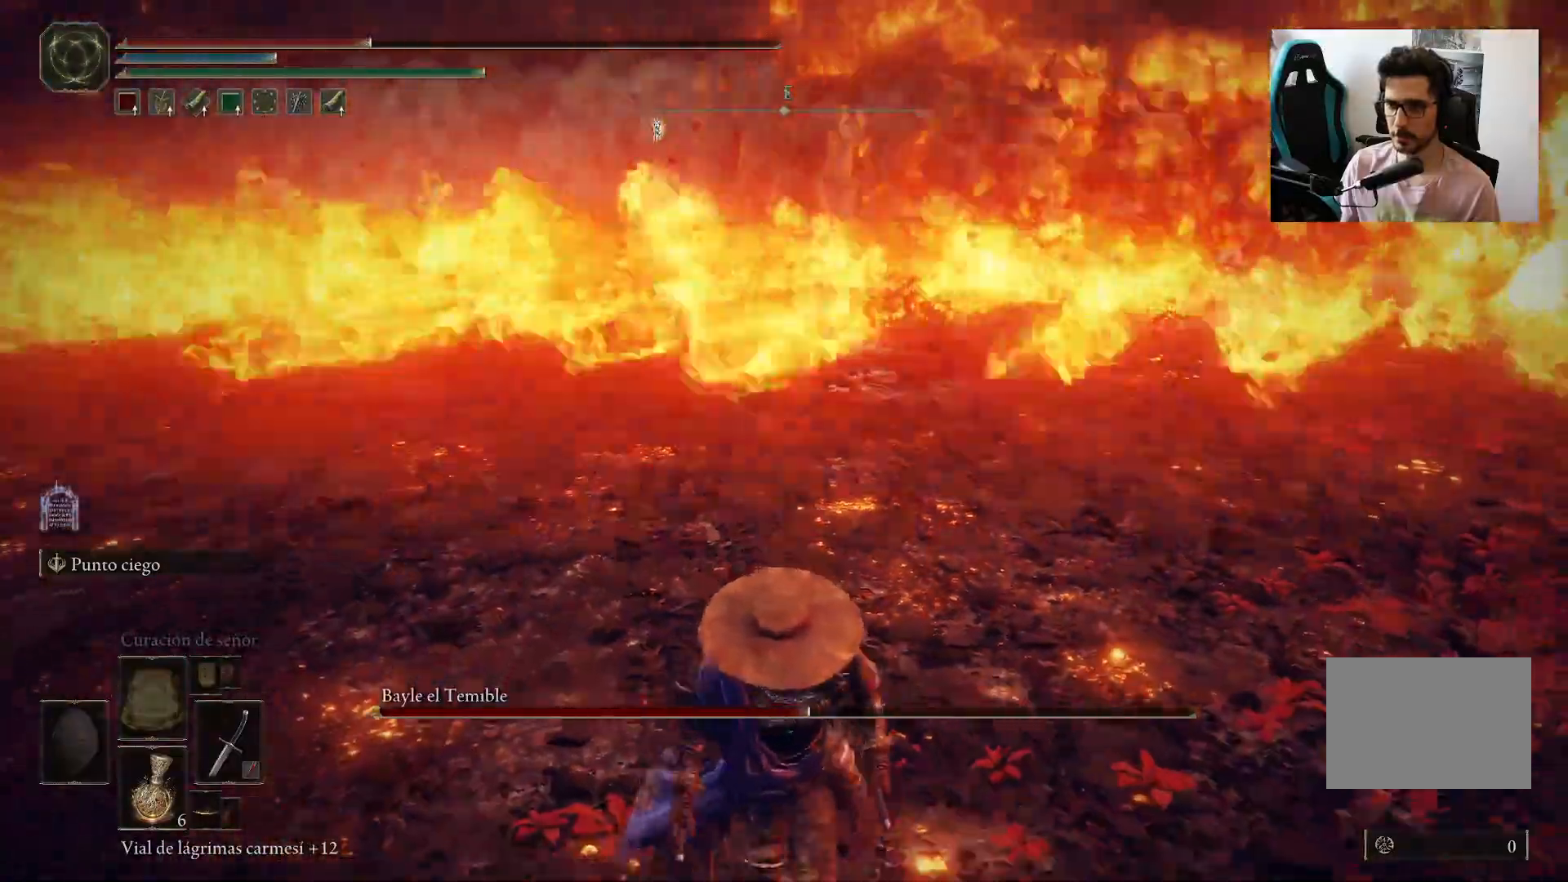
{"buttons": [], "left_stick": "left", "right_stick": "right", "events": [[83, "B", "down"], [83, "left_stick", "left"], [150, "B", "up"], [383, "right_stick", "right"]]}
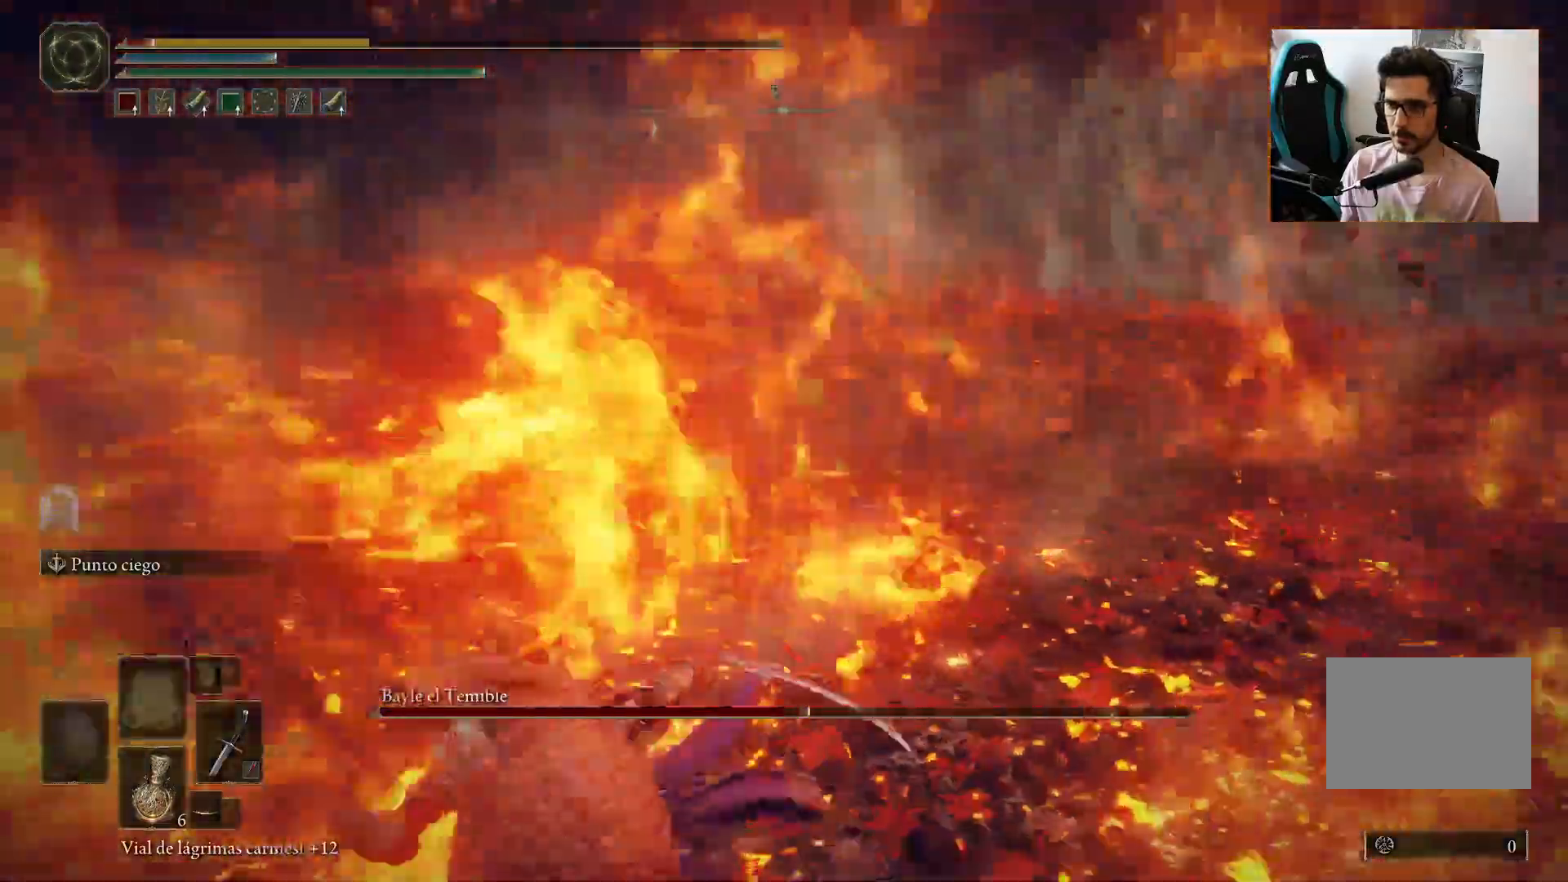
{"buttons": [], "left_stick": "left", "right_stick": "center"}
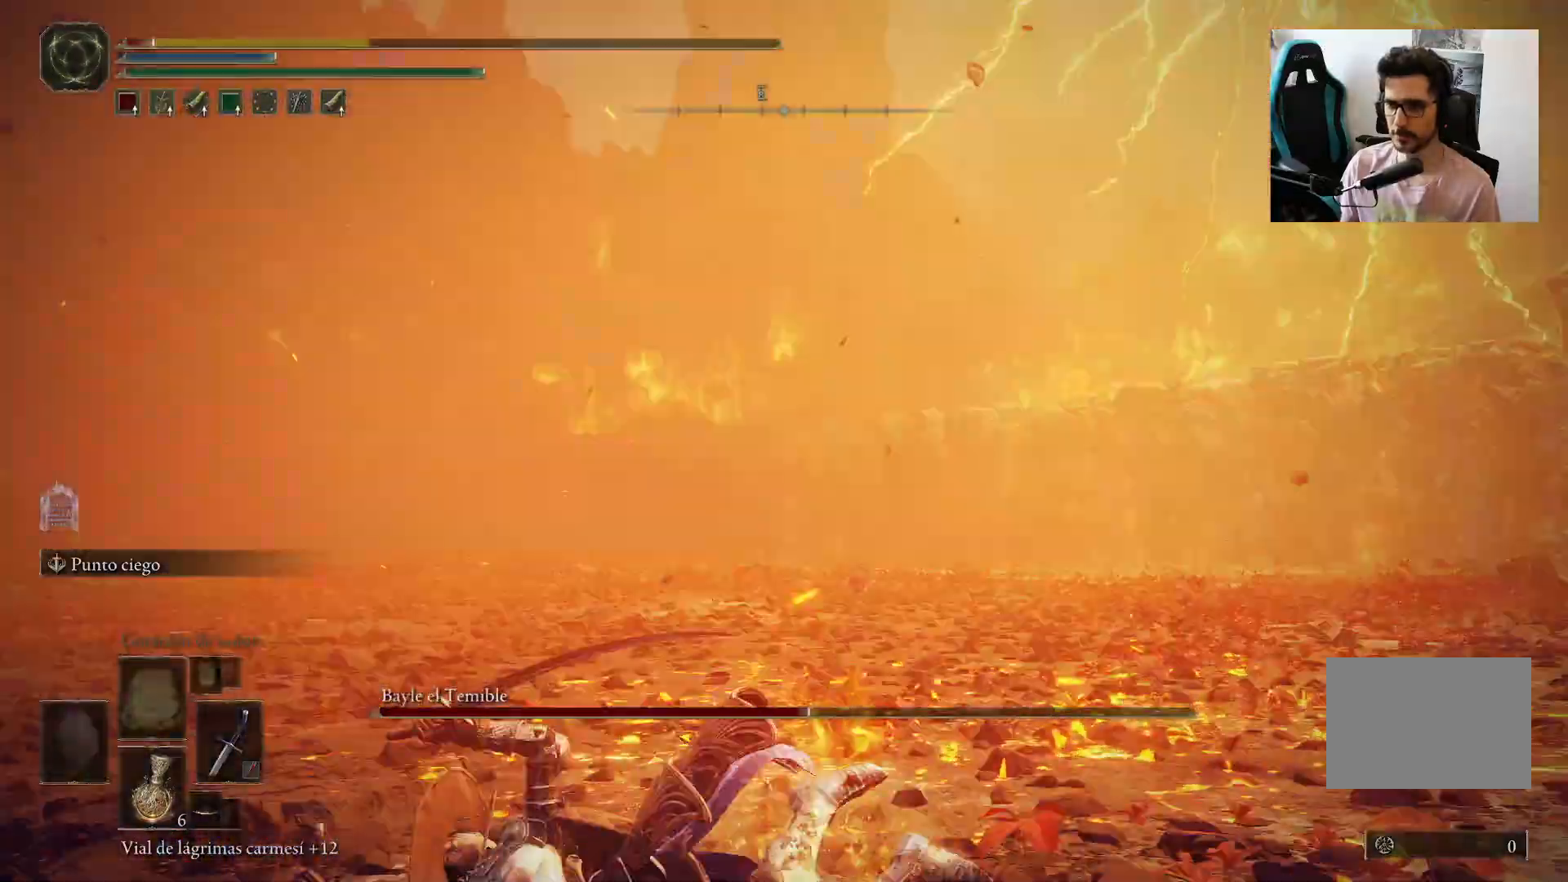
{"buttons": [], "left_stick": "down-left", "right_stick": "right", "events": [[283, "right_stick", "right"], [383, "left_stick", "down-left"]]}
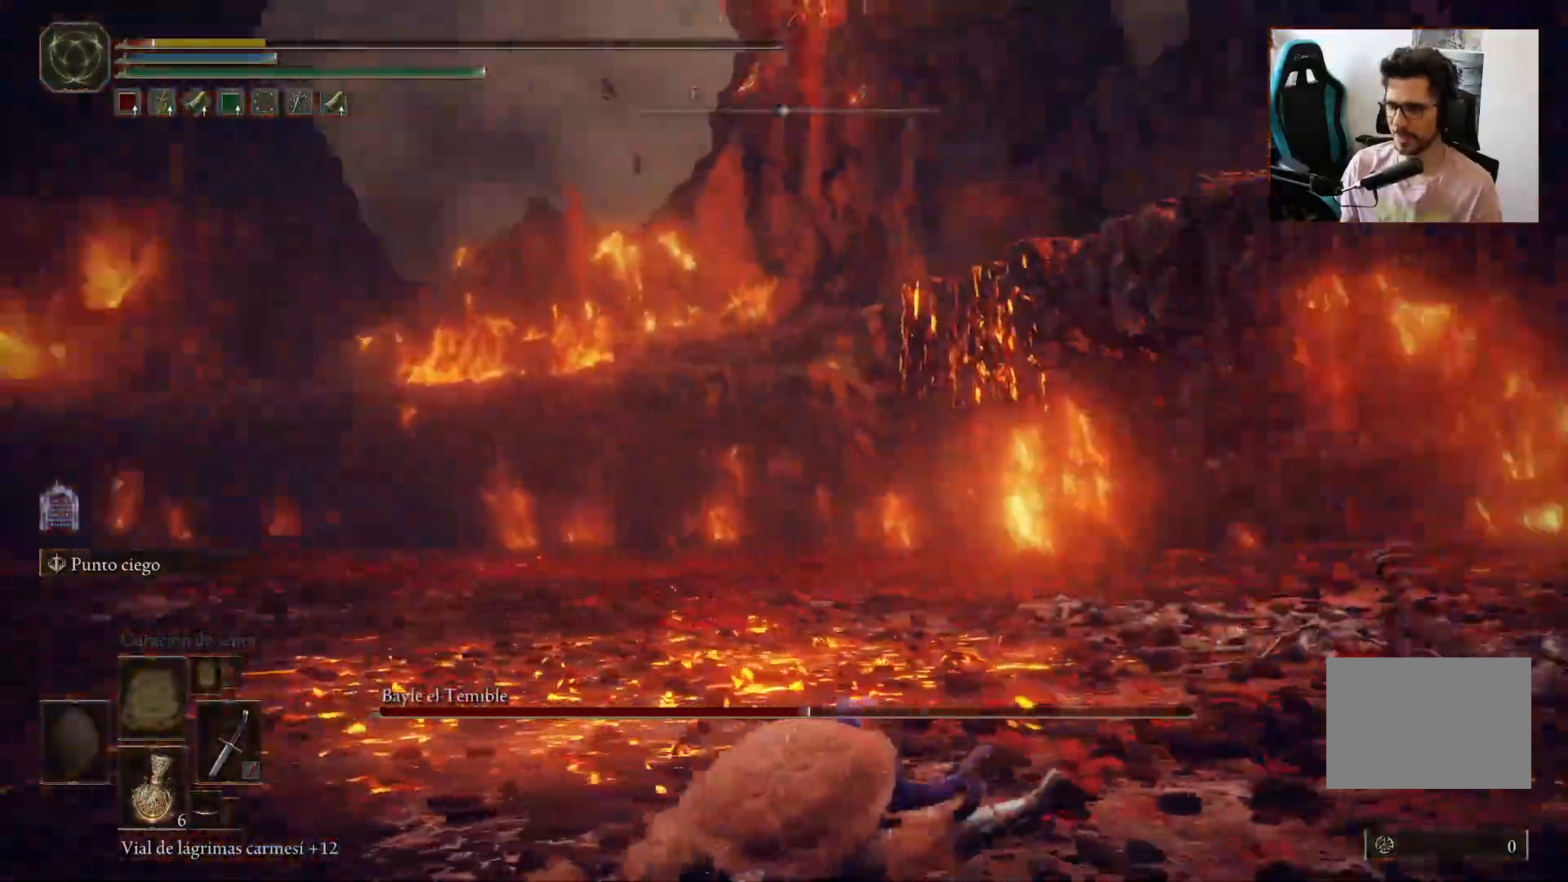
{"buttons": [], "left_stick": "down", "right_stick": "right", "events": [[17, "left_stick", "down"], [17, "right_stick", "center"], [450, "right_stick", "right"]]}
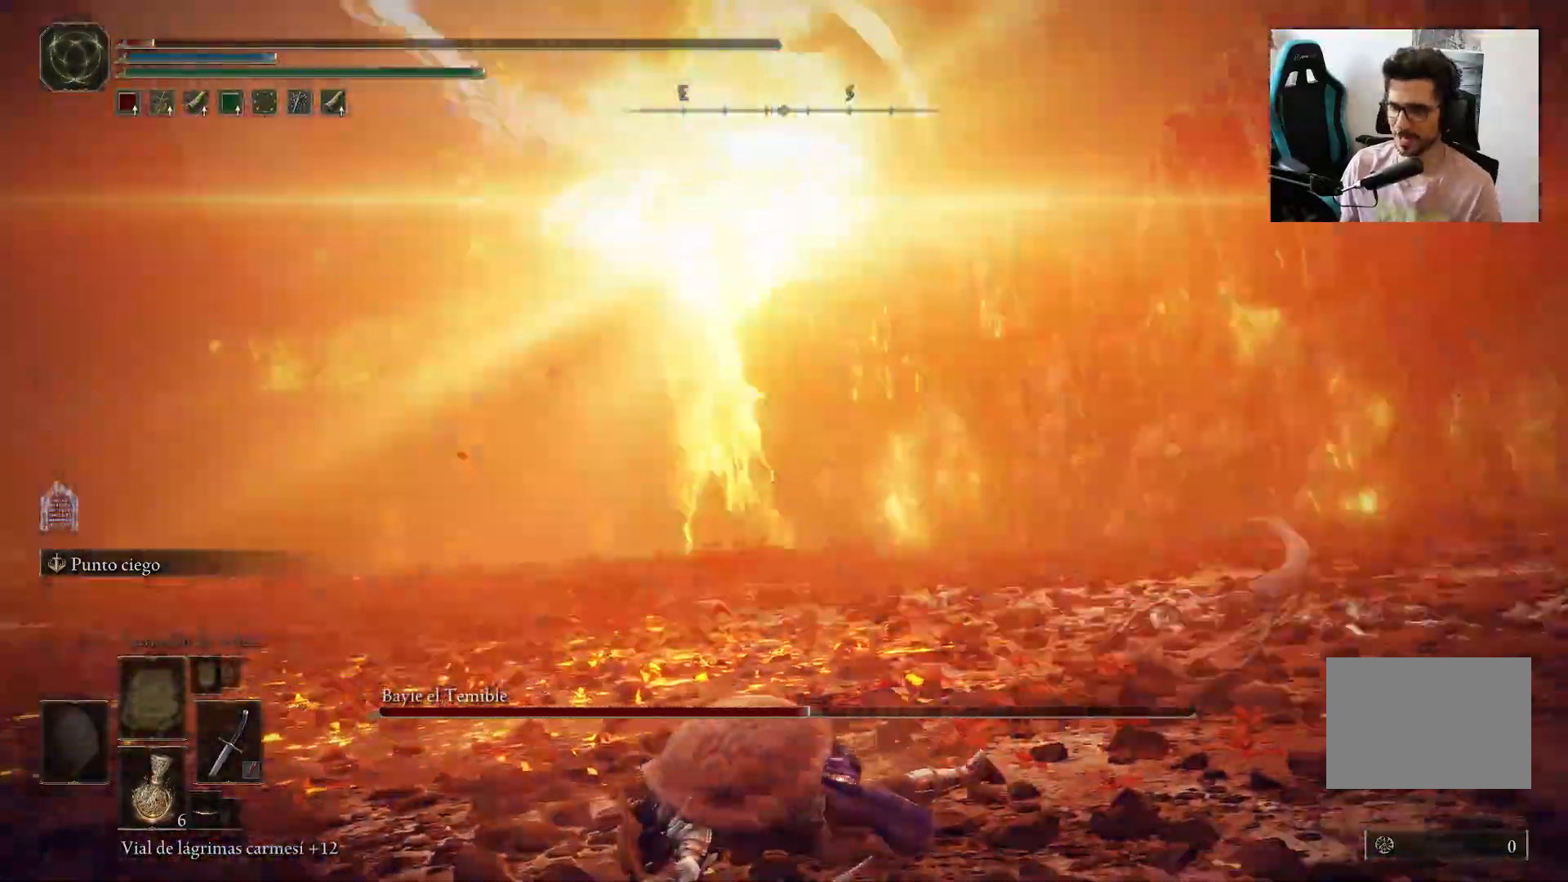
{"buttons": ["B"], "left_stick": "up", "right_stick": "center", "events": [[50, "right_stick", "center"], [150, "left_stick", "center"], [283, "B", "down"], [350, "B", "up"], [450, "B", "down"], [450, "left_stick", "up"]]}
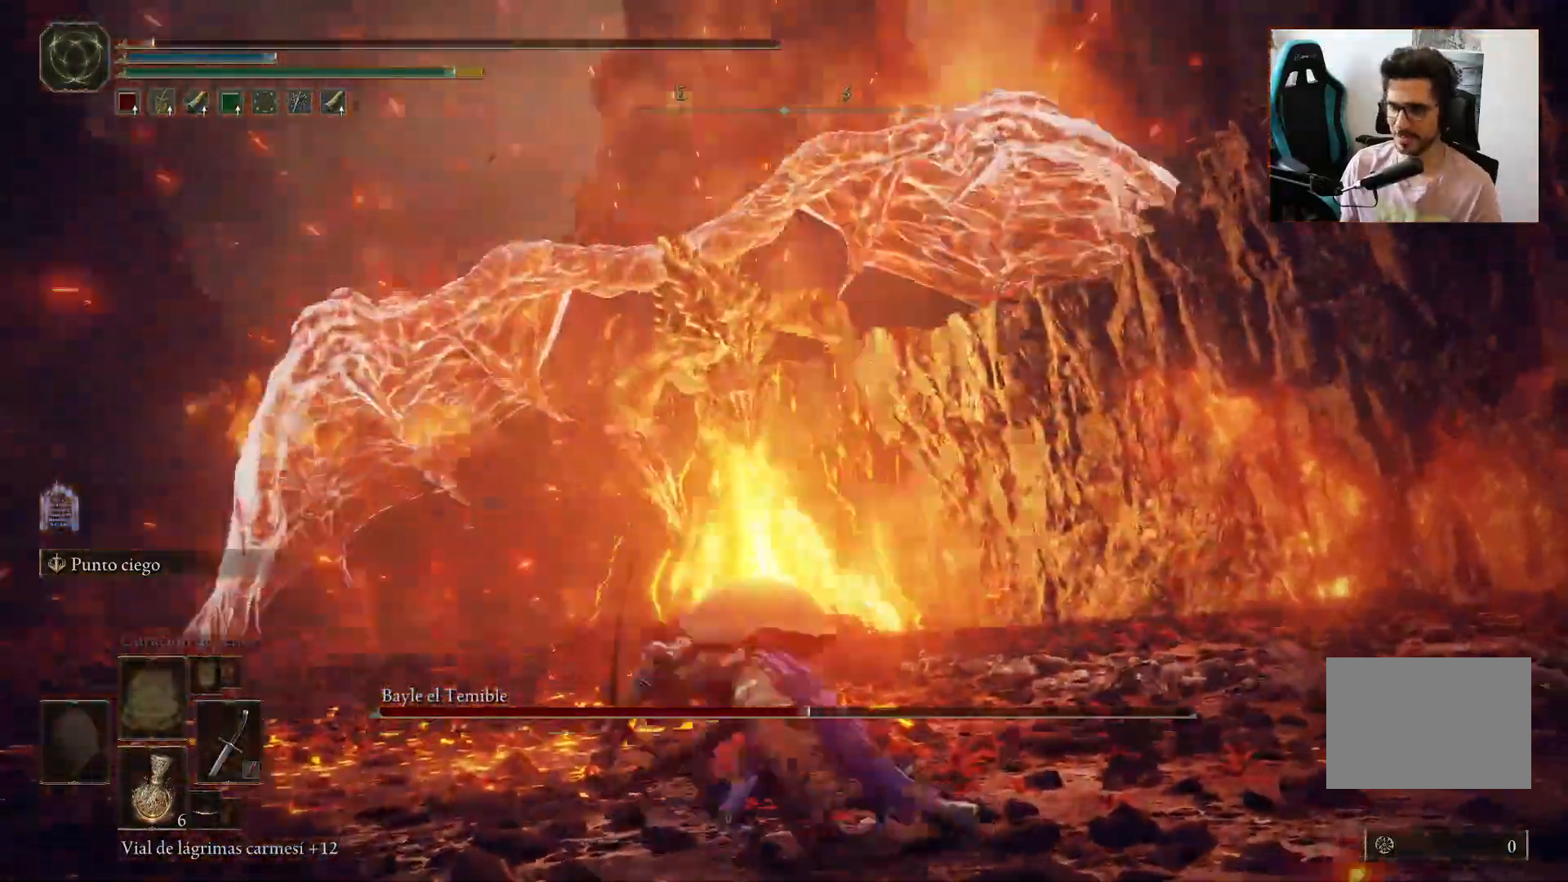
{"buttons": ["B"], "left_stick": "left", "right_stick": "center", "events": [[50, "B", "up"], [150, "B", "down"], [183, "left_stick", "left"], [267, "B", "up"], [317, "B", "down"], [417, "B", "up"], [450, "B", "down"]]}
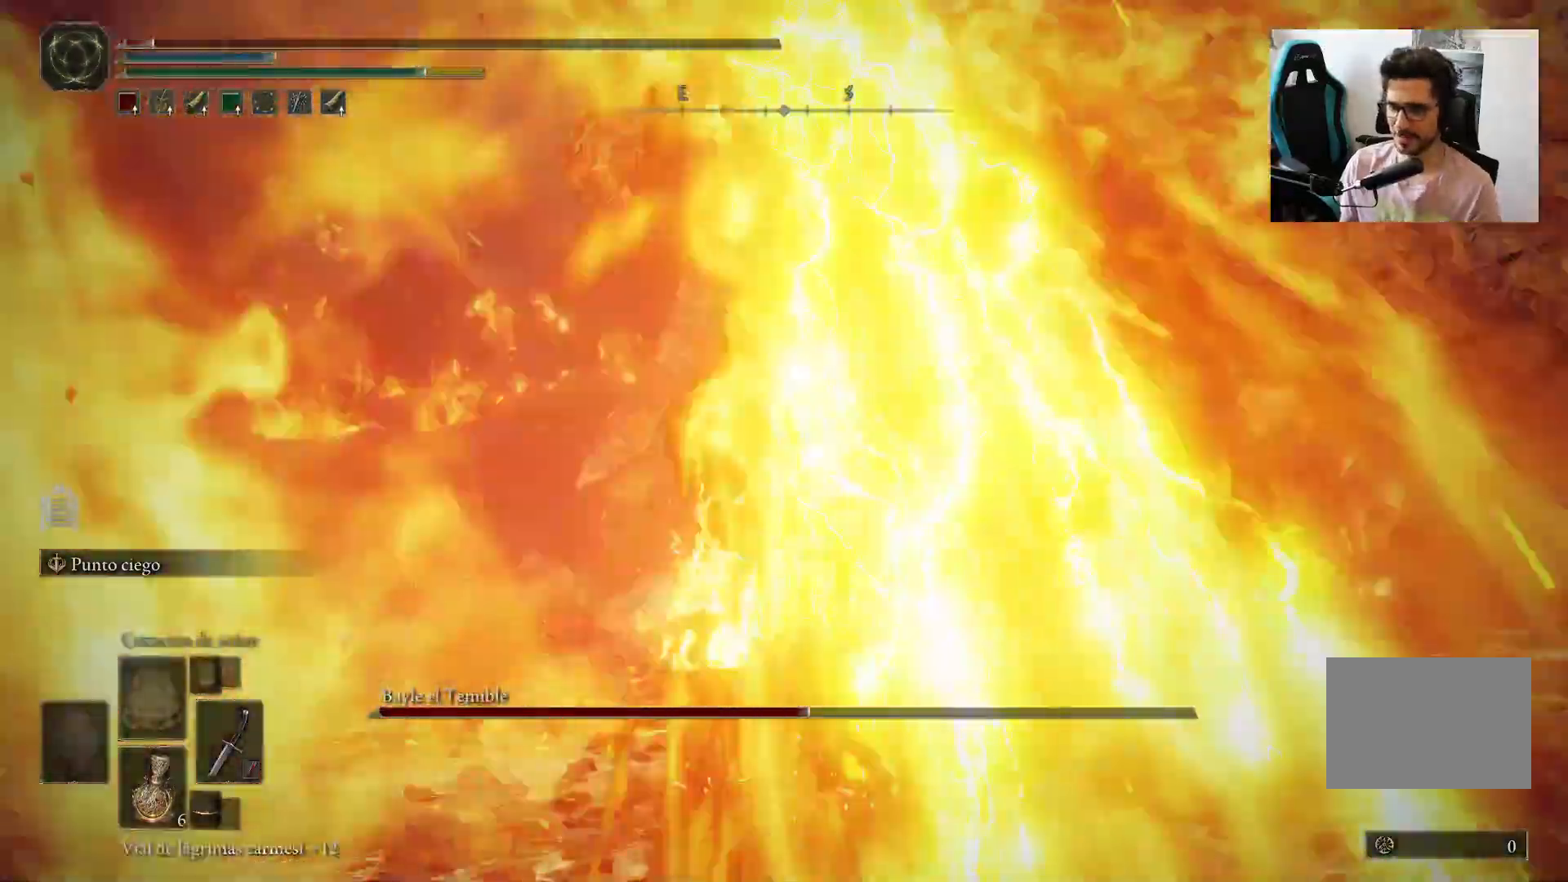
{"buttons": ["B"], "left_stick": "left", "right_stick": "center", "events": [[83, "B", "up"], [450, "B", "down"]]}
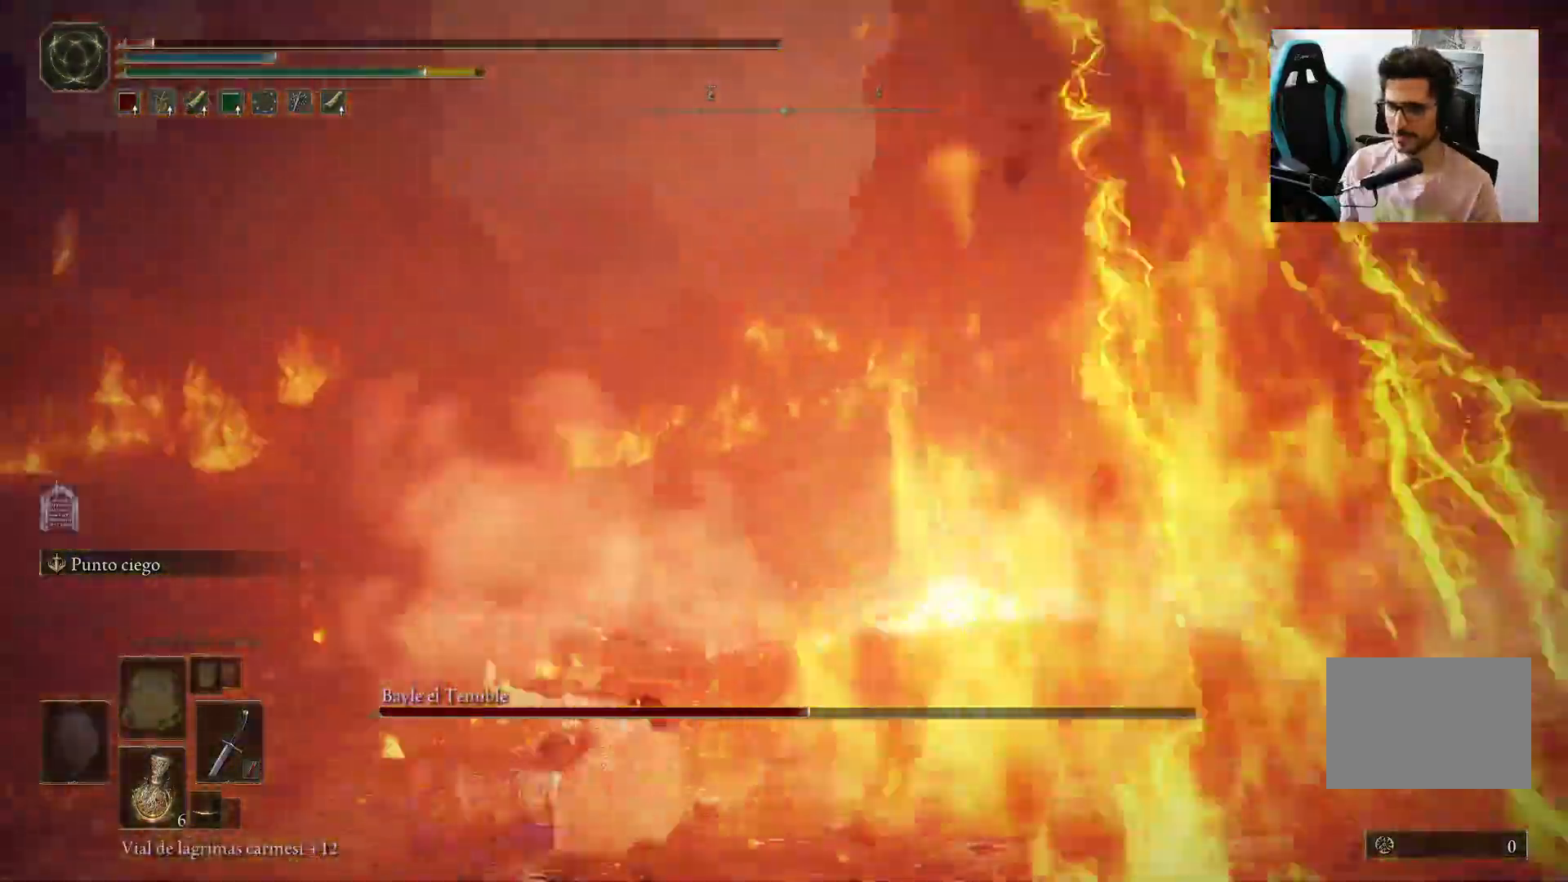
{"buttons": [], "left_stick": "up", "right_stick": "down-left", "events": [[17, "B", "up"], [83, "B", "down"], [150, "B", "up"], [183, "left_stick", "up-left"], [217, "B", "down"], [283, "B", "up"], [300, "left_stick", "up"], [417, "right_stick", "down-left"]]}
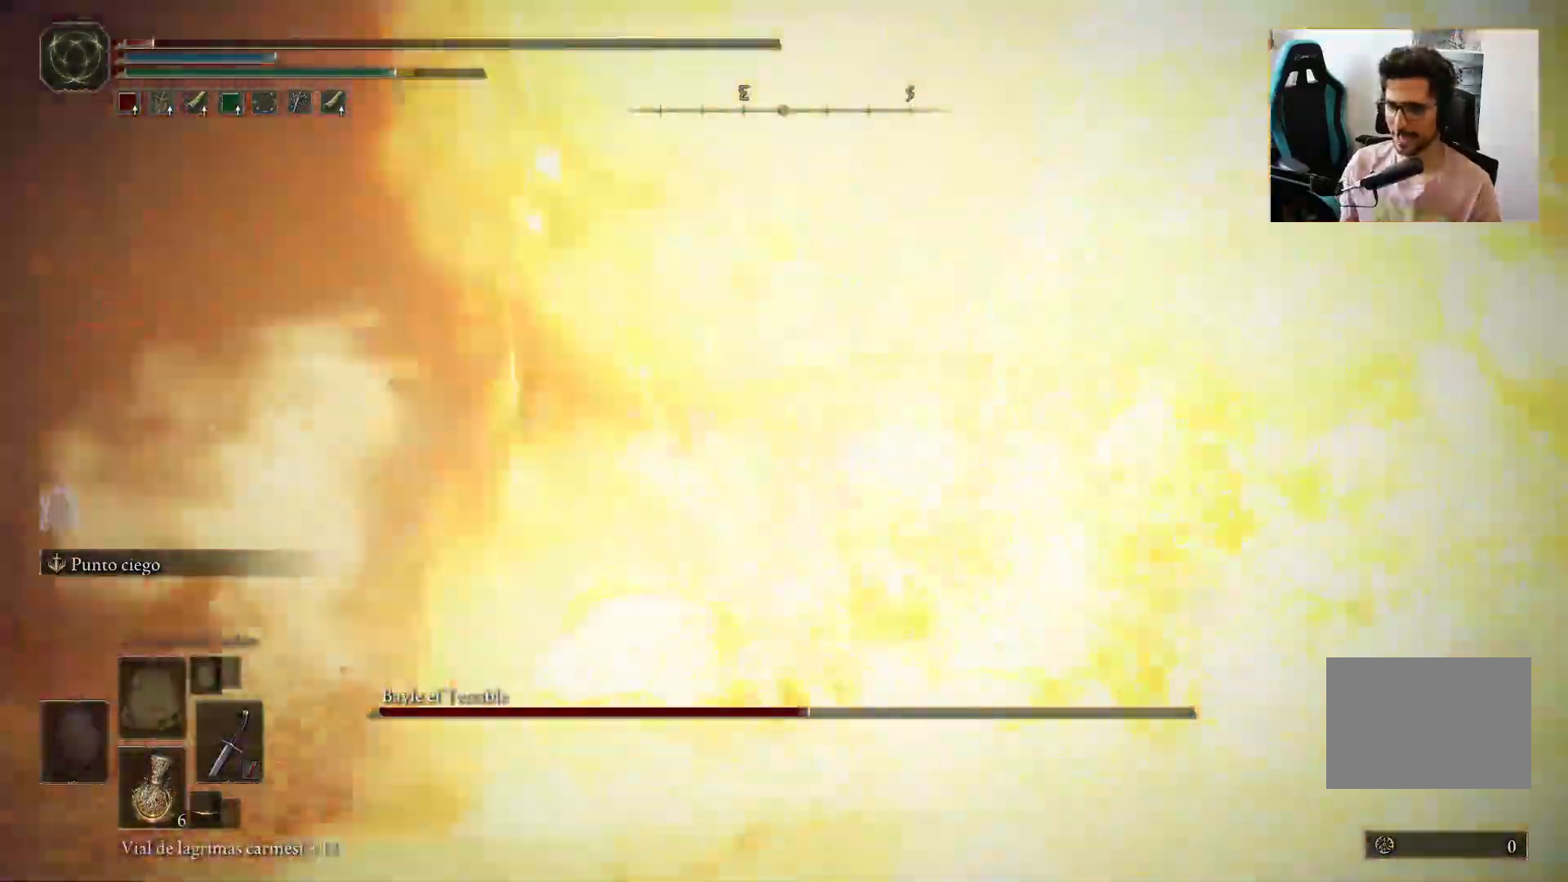
{"buttons": ["X"], "left_stick": "up", "right_stick": "center", "events": [[83, "right_stick", "center"], [283, "X", "down"], [383, "X", "up"], [417, "X", "down"]]}
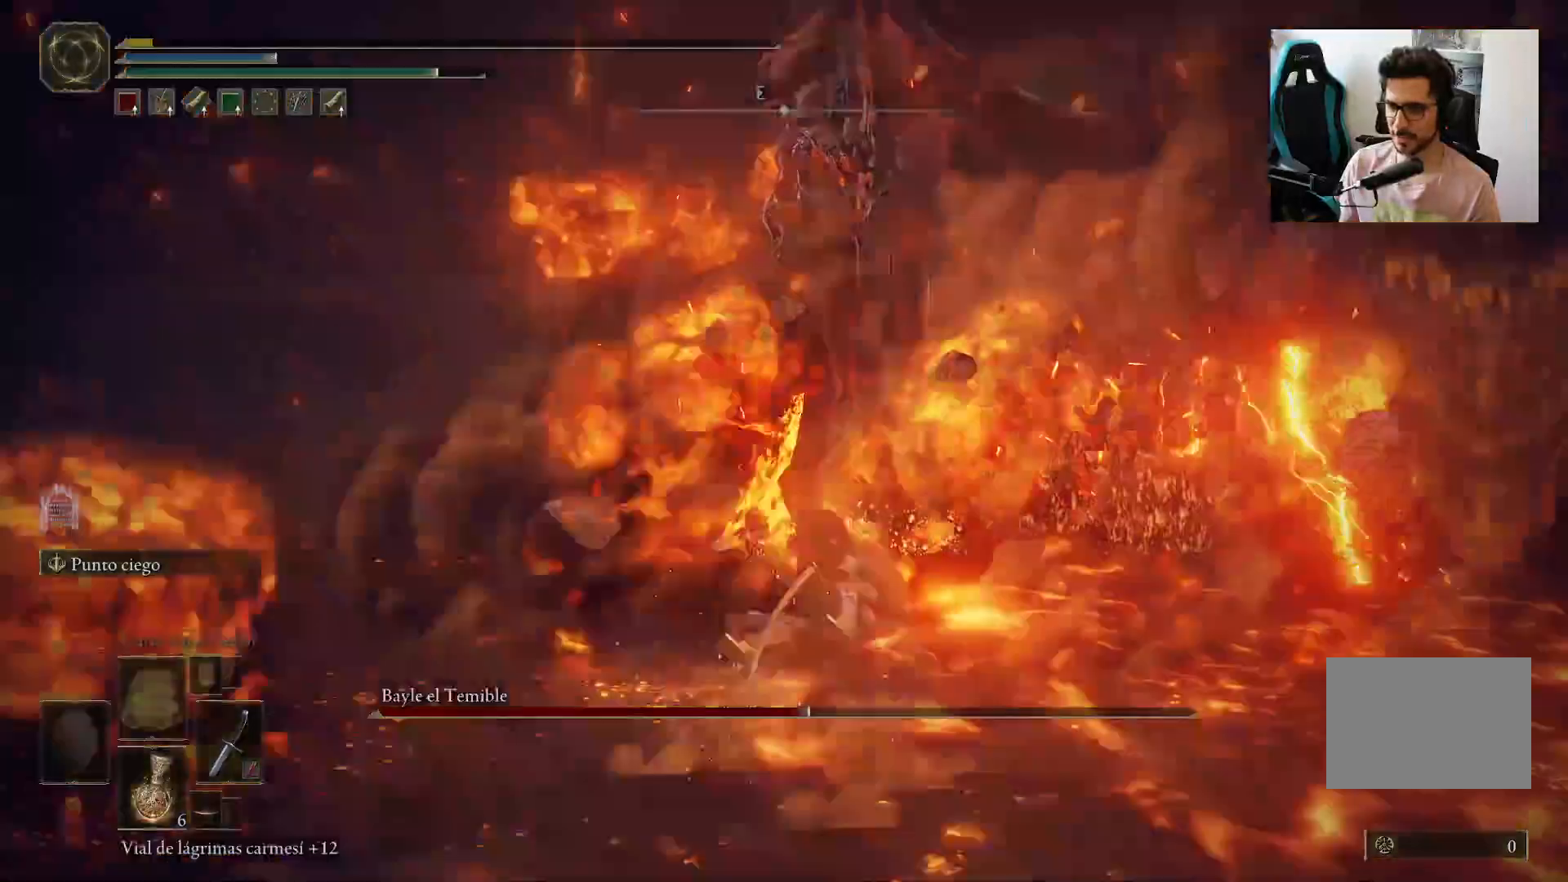
{"buttons": [], "left_stick": "center", "right_stick": "left", "events": [[17, "X", "up"], [183, "right_stick", "left"], [333, "left_stick", "center"]]}
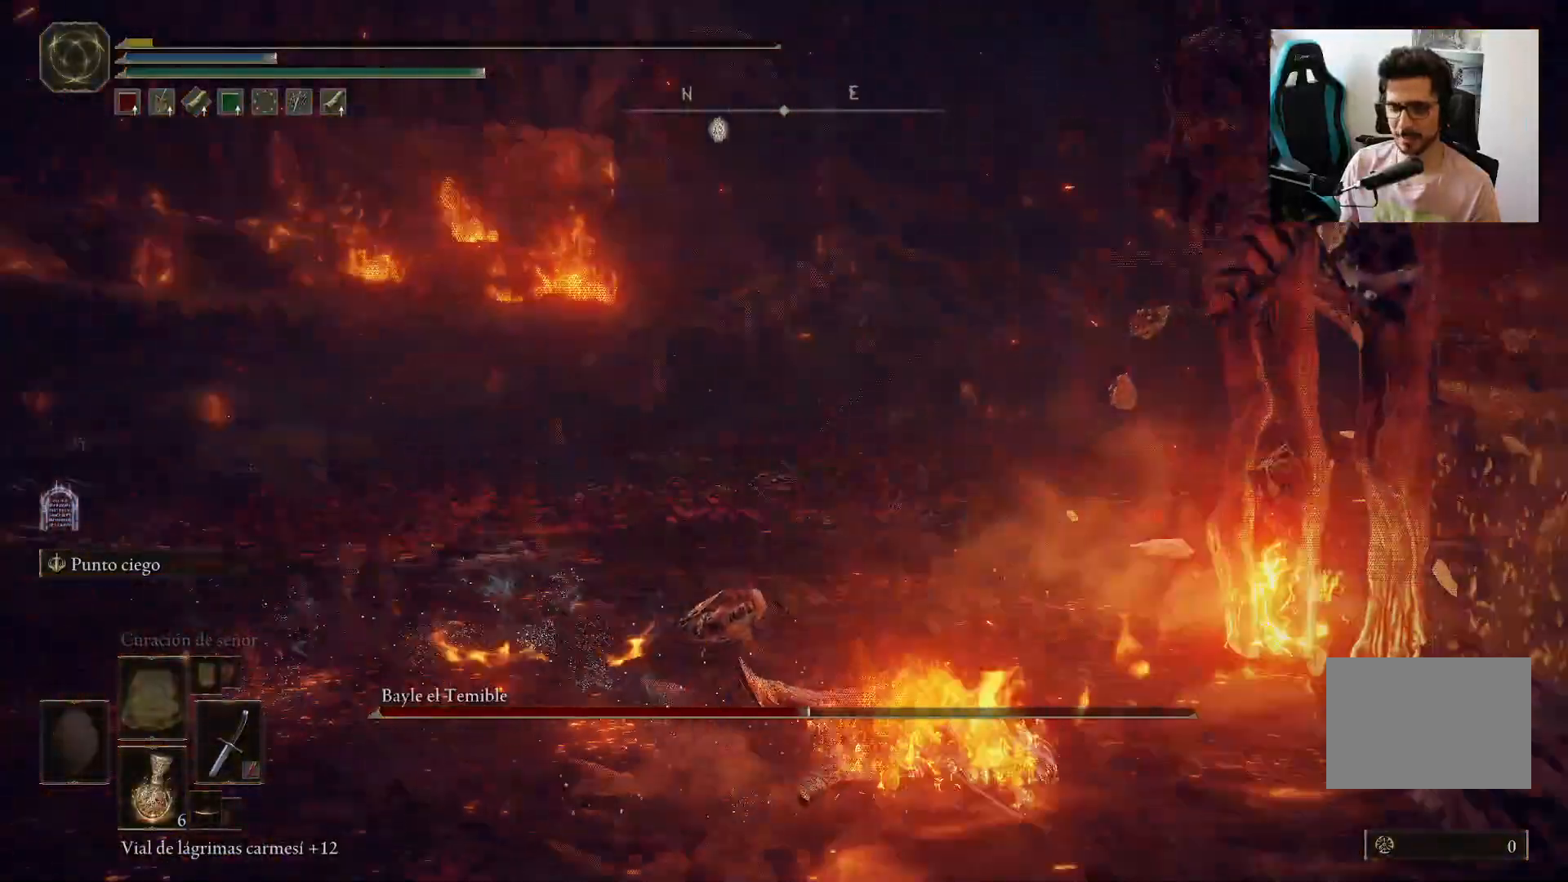
{"buttons": [], "left_stick": "center", "right_stick": "center", "events": [[250, "right_stick", "center"]]}
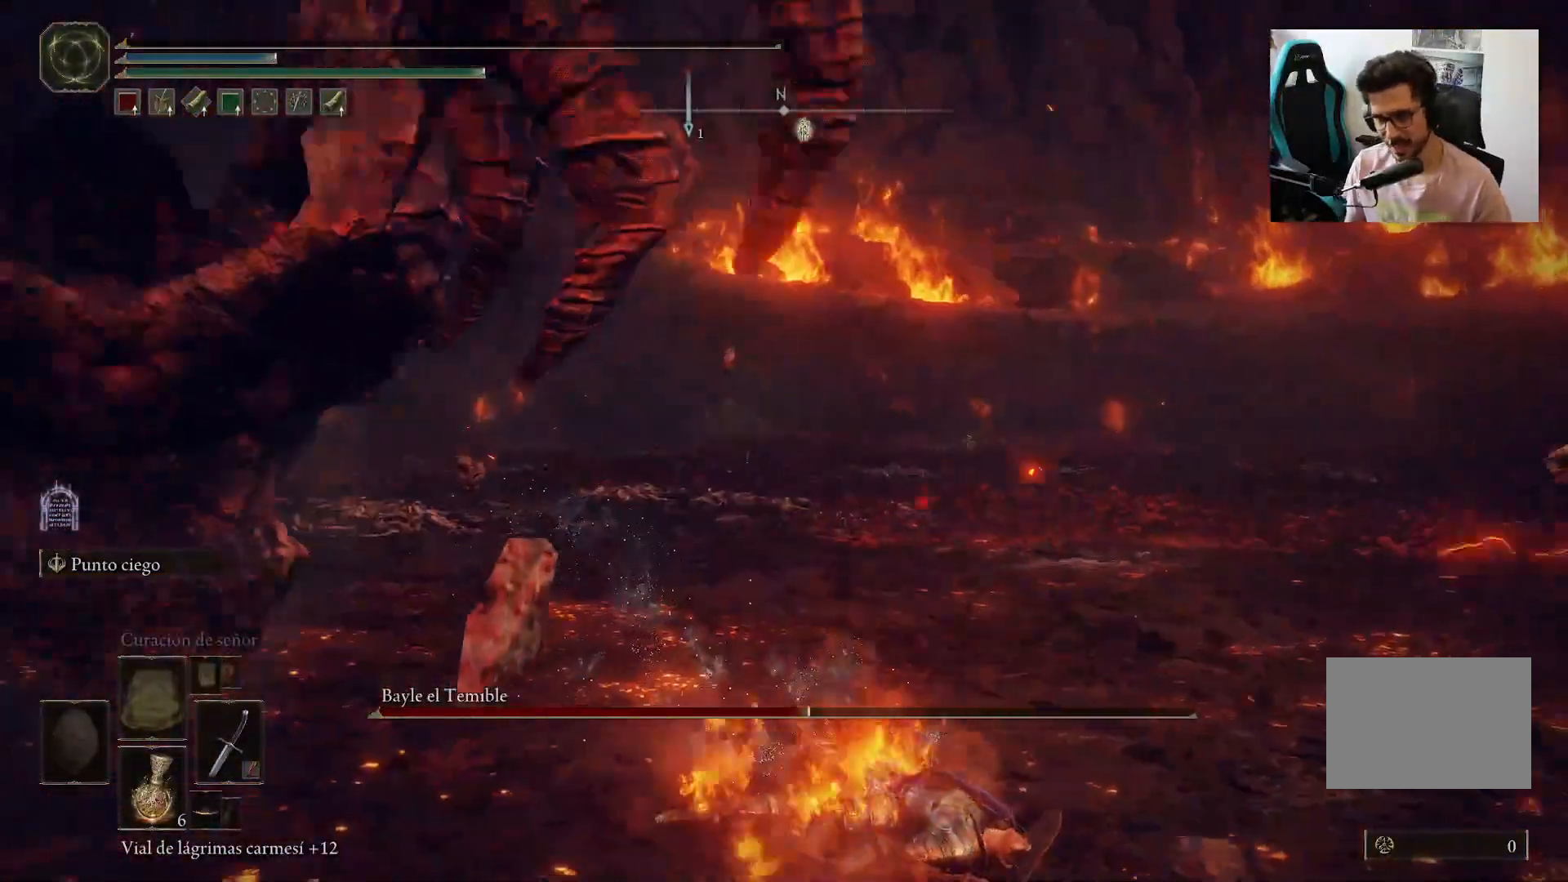
{"buttons": [], "left_stick": "center", "right_stick": "center", "events": []}
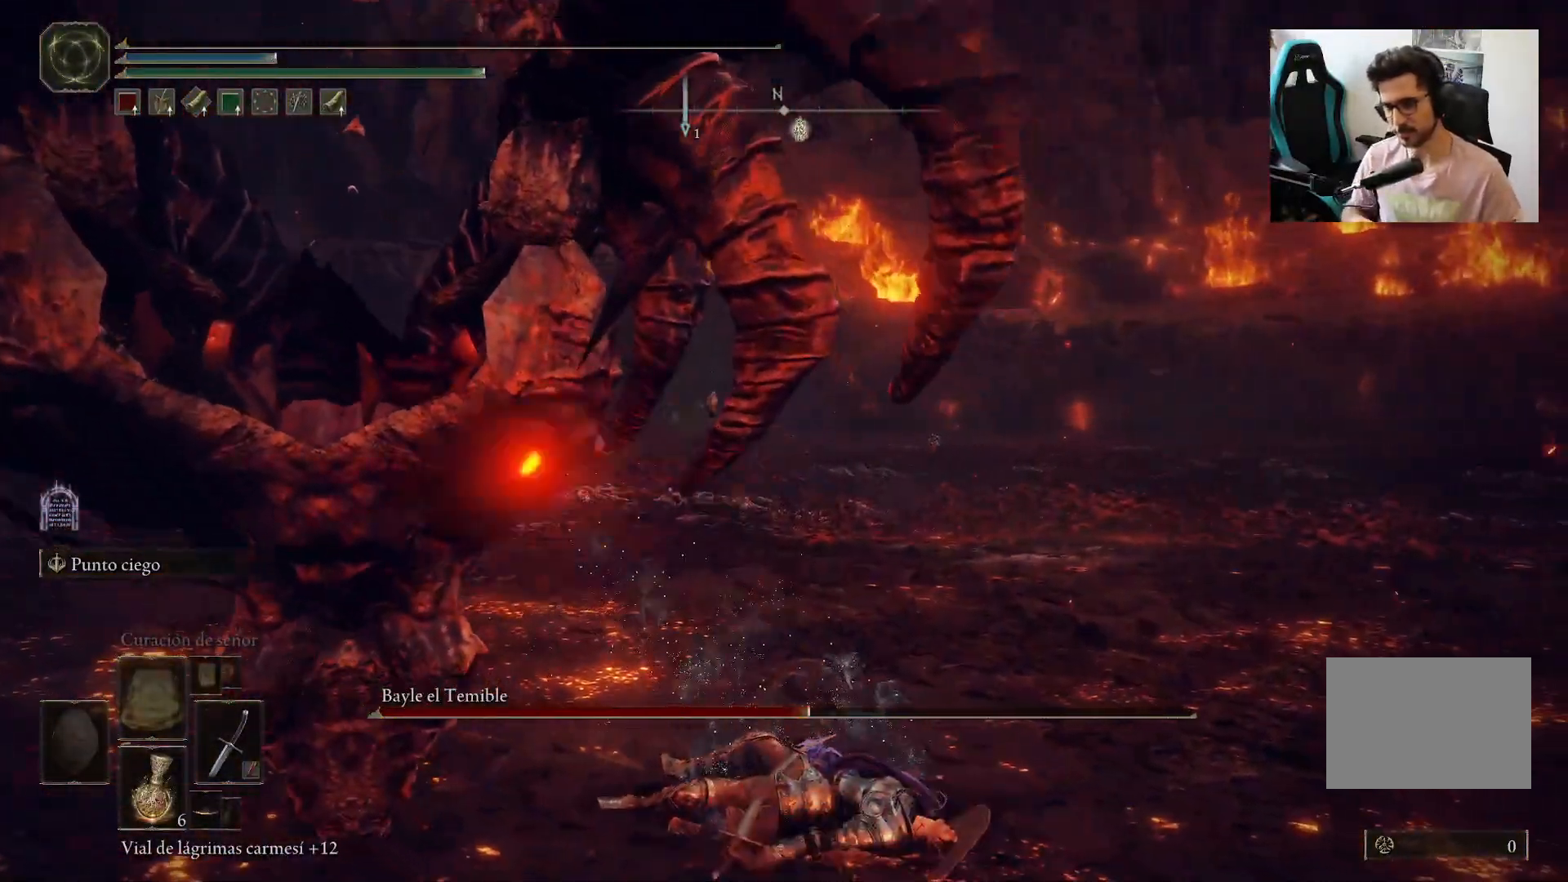
{"buttons": [], "left_stick": "center", "right_stick": "center", "events": [[183, "right_stick", "up-right"], [233, "right_stick", "center"]]}